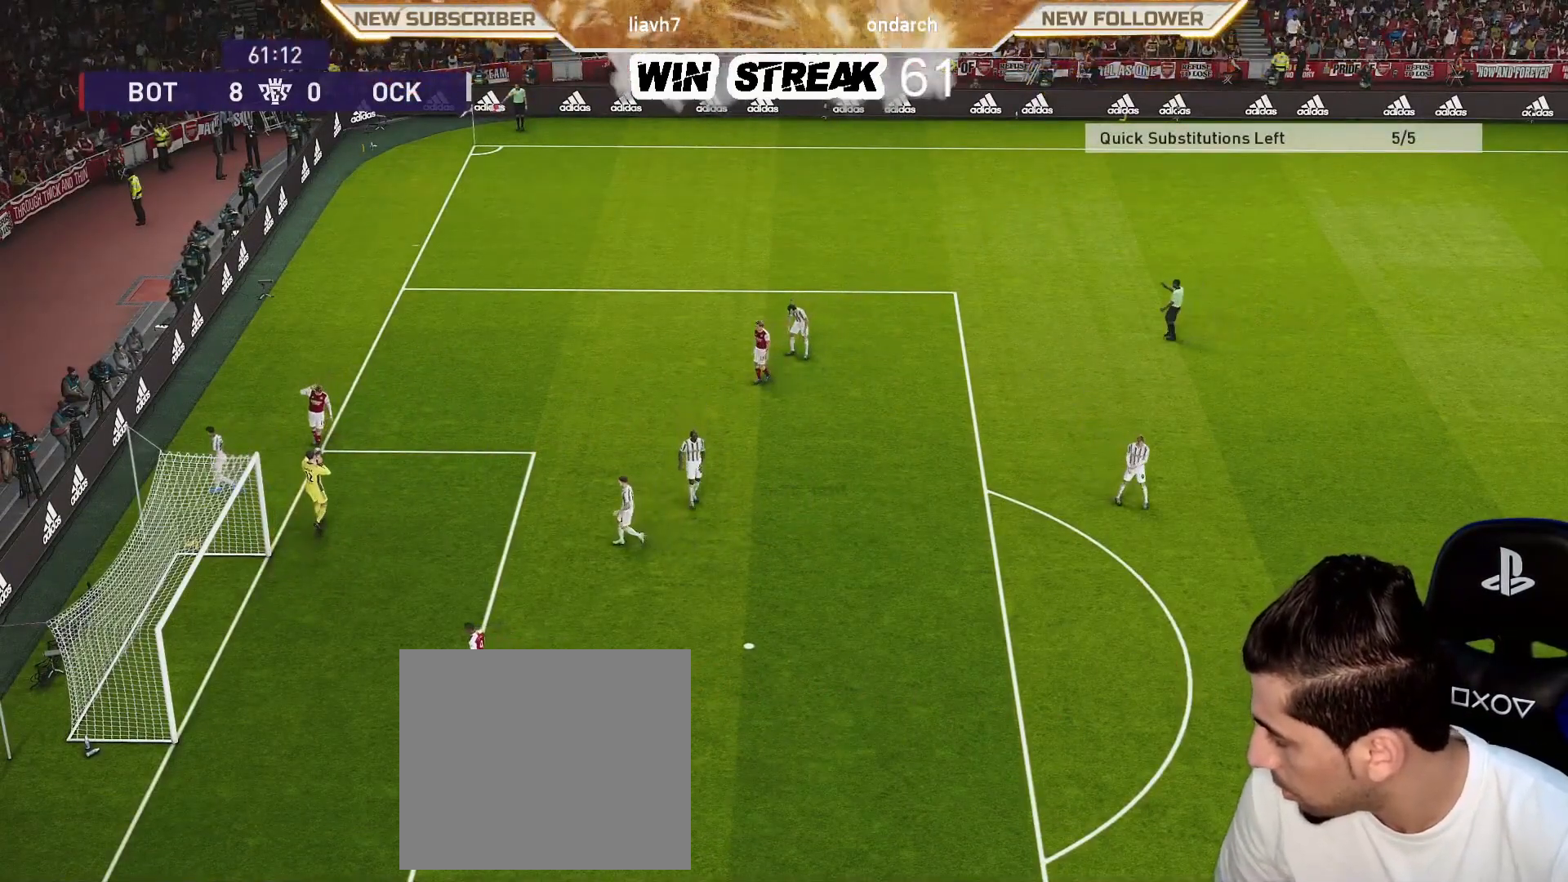
Gameplay with a controller (PlayStation layout); each line is a JSON object with the inputs held at the frame after it. "events" lists button and stick changes between this image and that frame as [ms after this image, input, new state], when the widget could be followed in between.
{"buttons": [], "left_stick": "center", "right_stick": "center", "events": []}
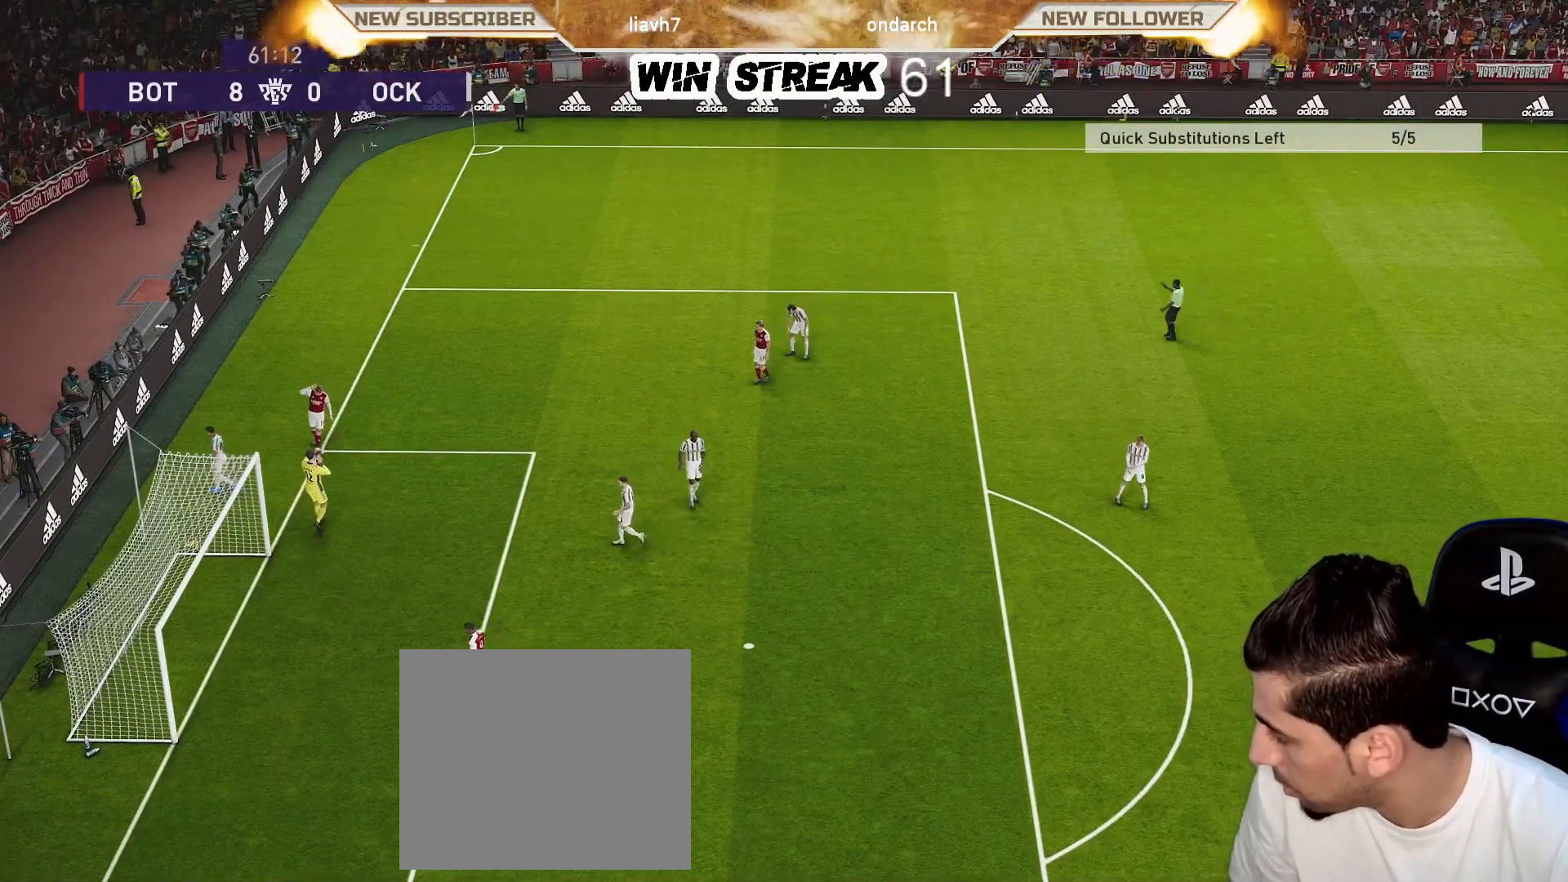
{"buttons": [], "left_stick": "center", "right_stick": "center", "events": []}
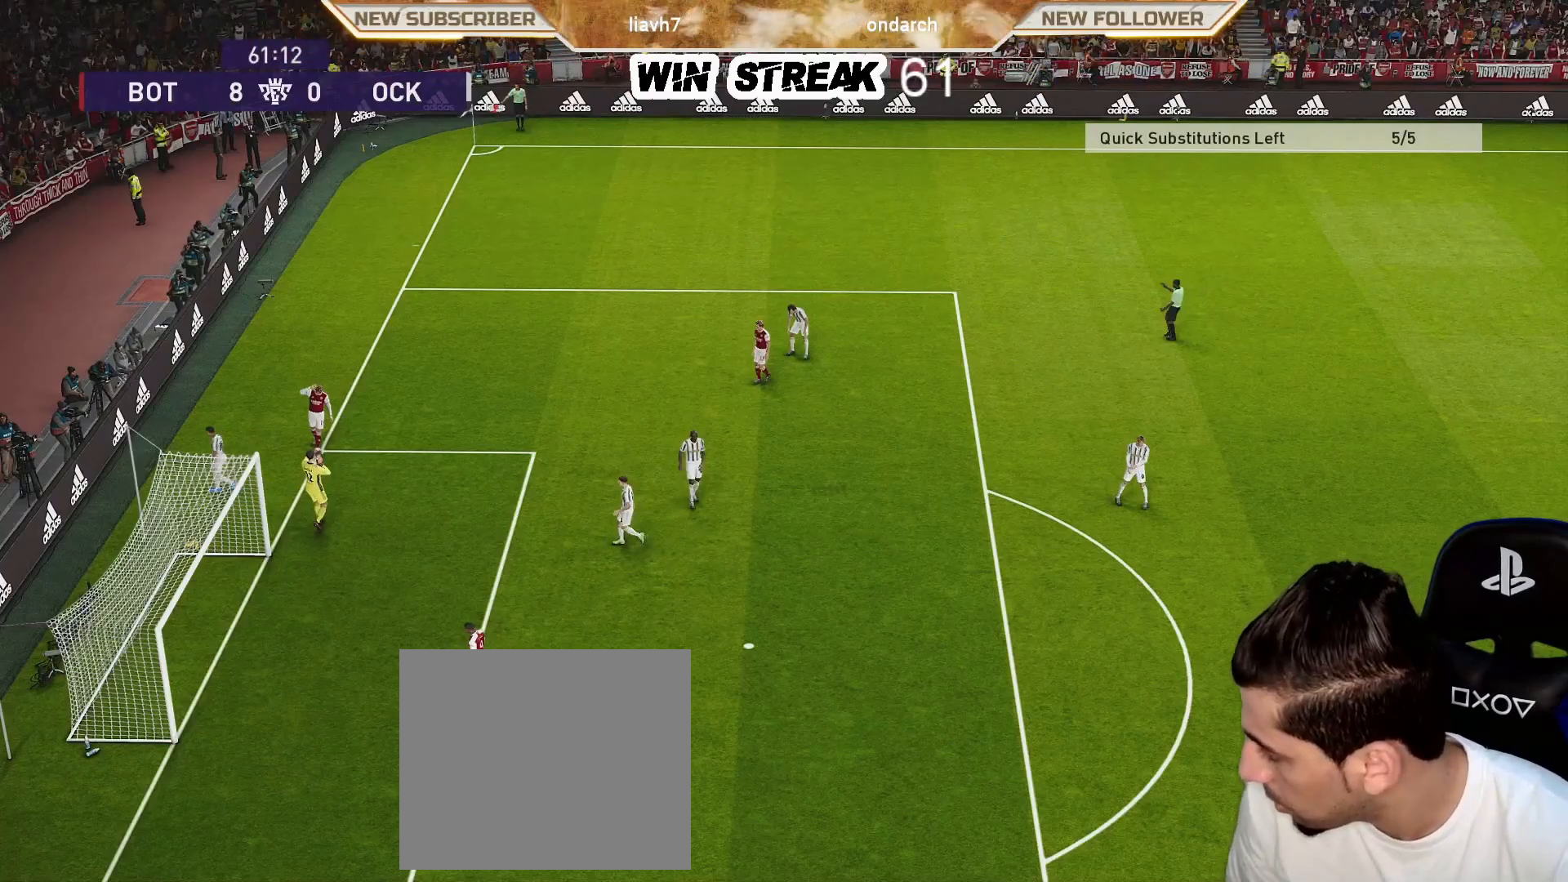
{"buttons": [], "left_stick": "center", "right_stick": "center", "events": []}
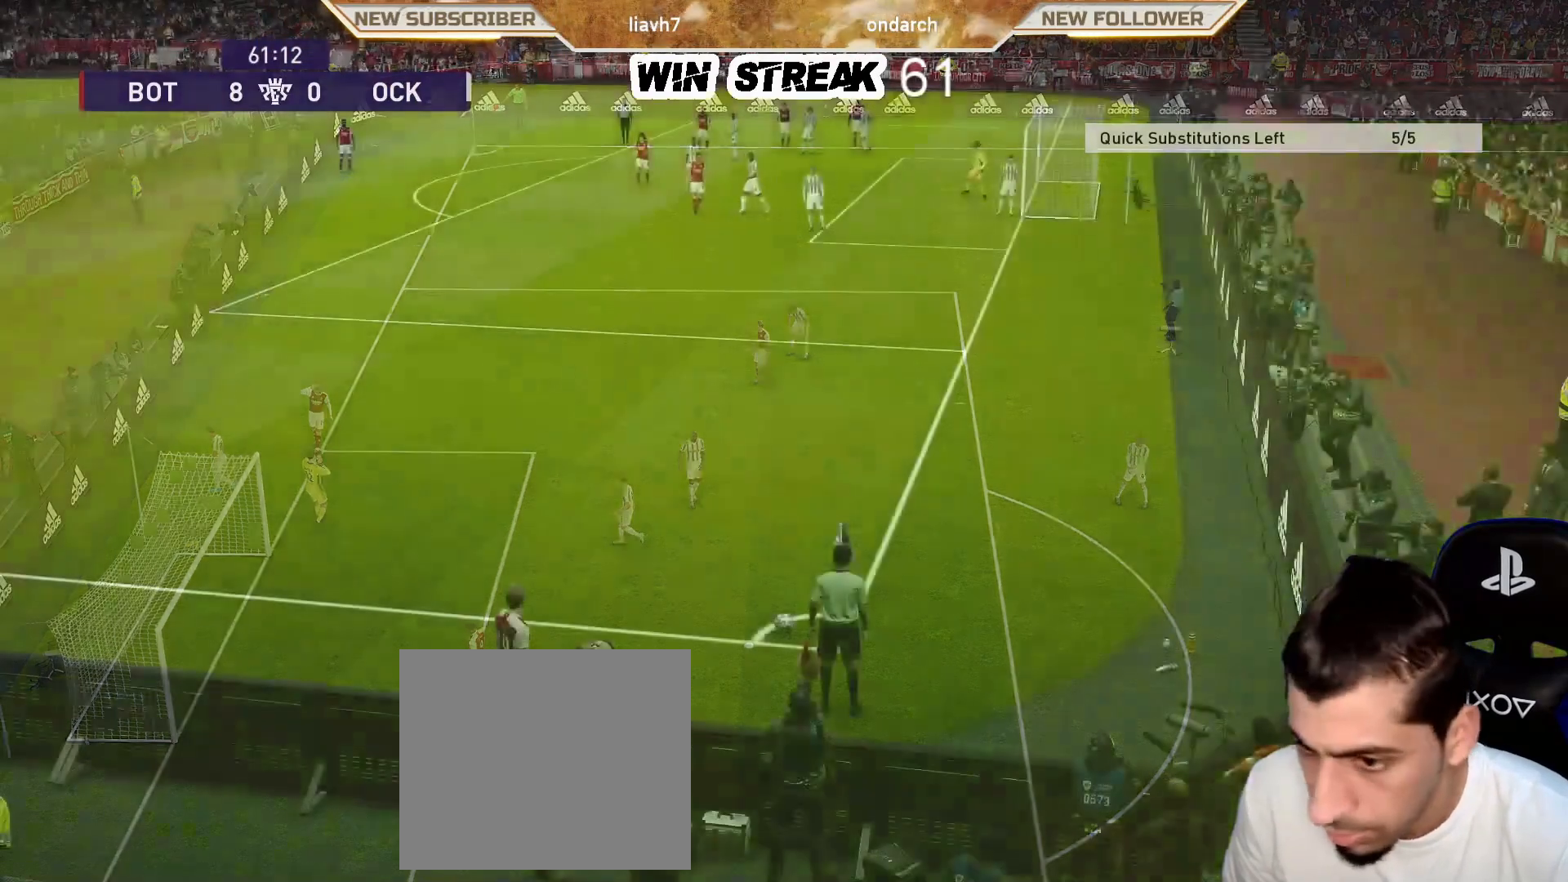
{"buttons": ["L1"], "left_stick": "center", "right_stick": "up", "events": [[133, "L1", "down"], [450, "right_stick", "up"]]}
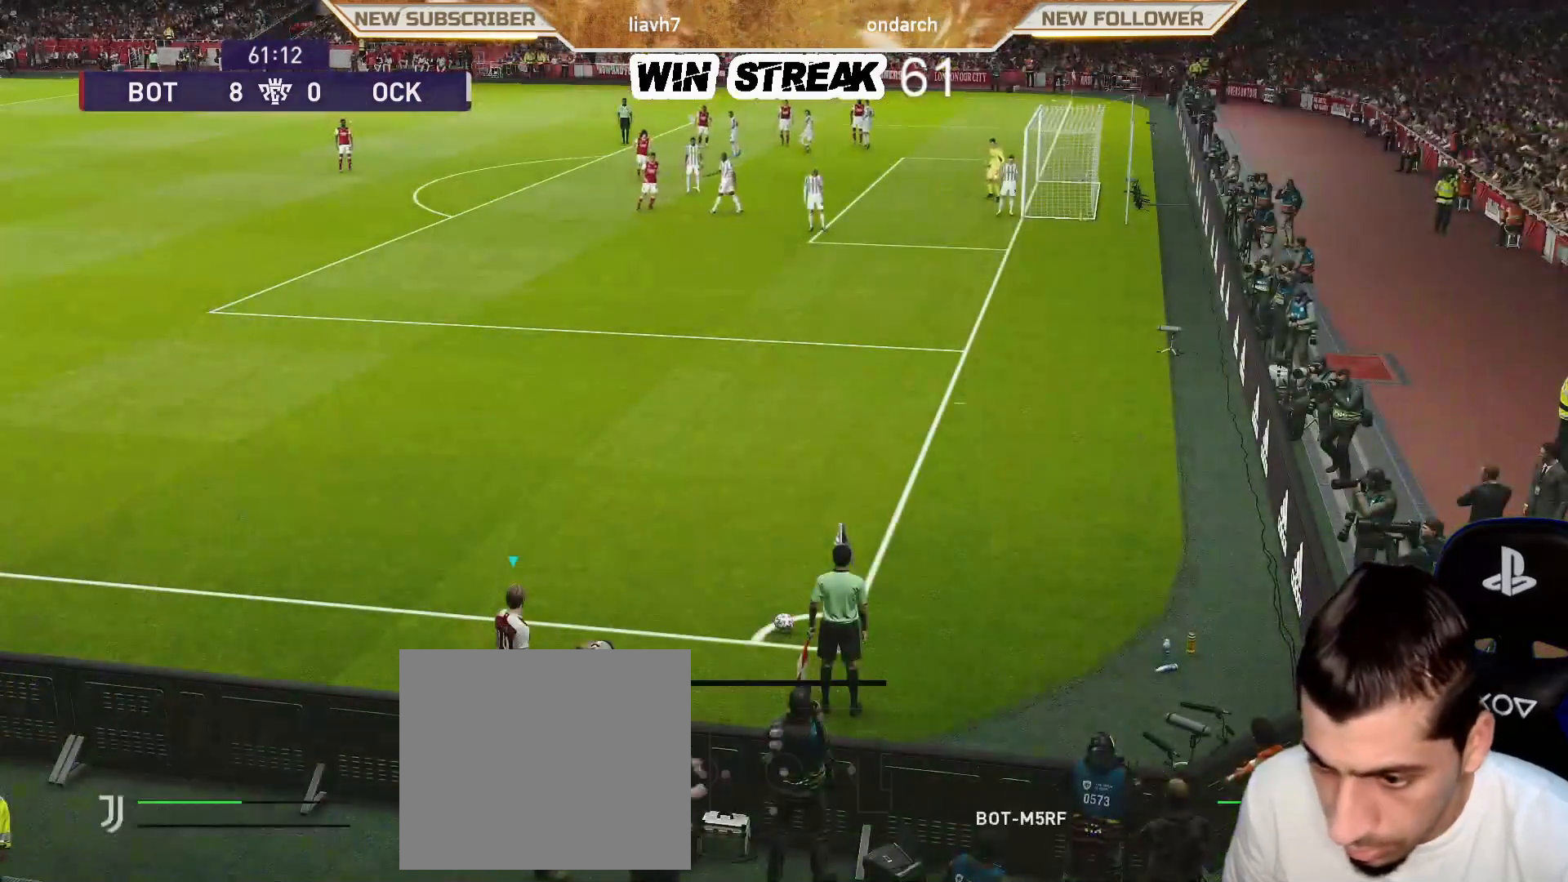
{"buttons": ["R1"], "left_stick": "up-left", "right_stick": "center", "events": [[67, "right_stick", "center"], [117, "L1", "up"], [333, "R1", "down"], [333, "left_stick", "up-left"]]}
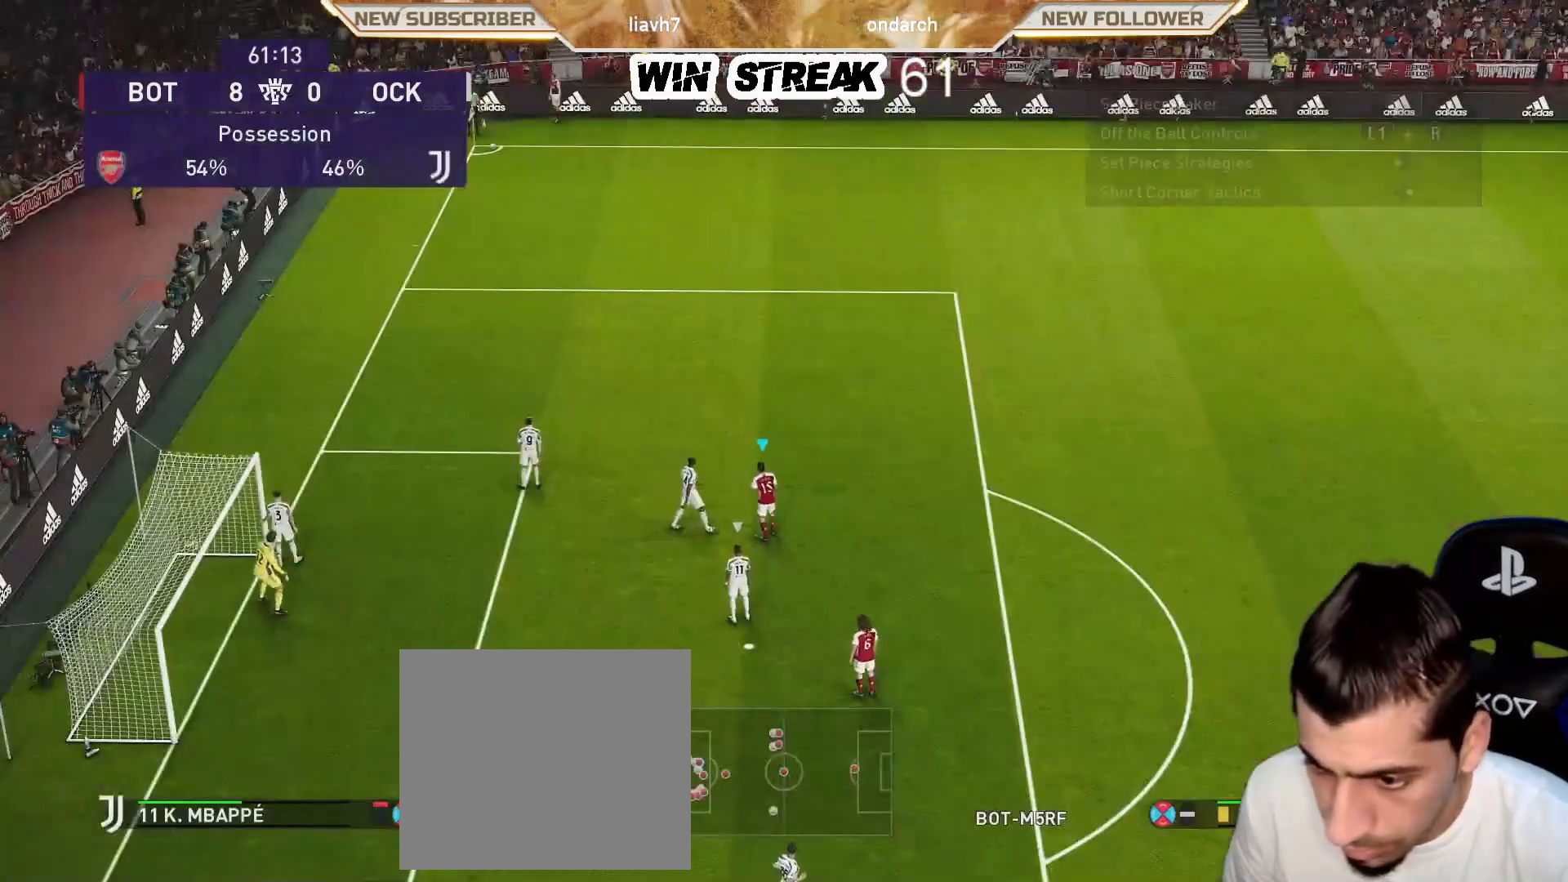
{"buttons": ["R1"], "left_stick": "up-left", "right_stick": "center", "events": [[83, "CROSS", "down"], [250, "CROSS", "up"]]}
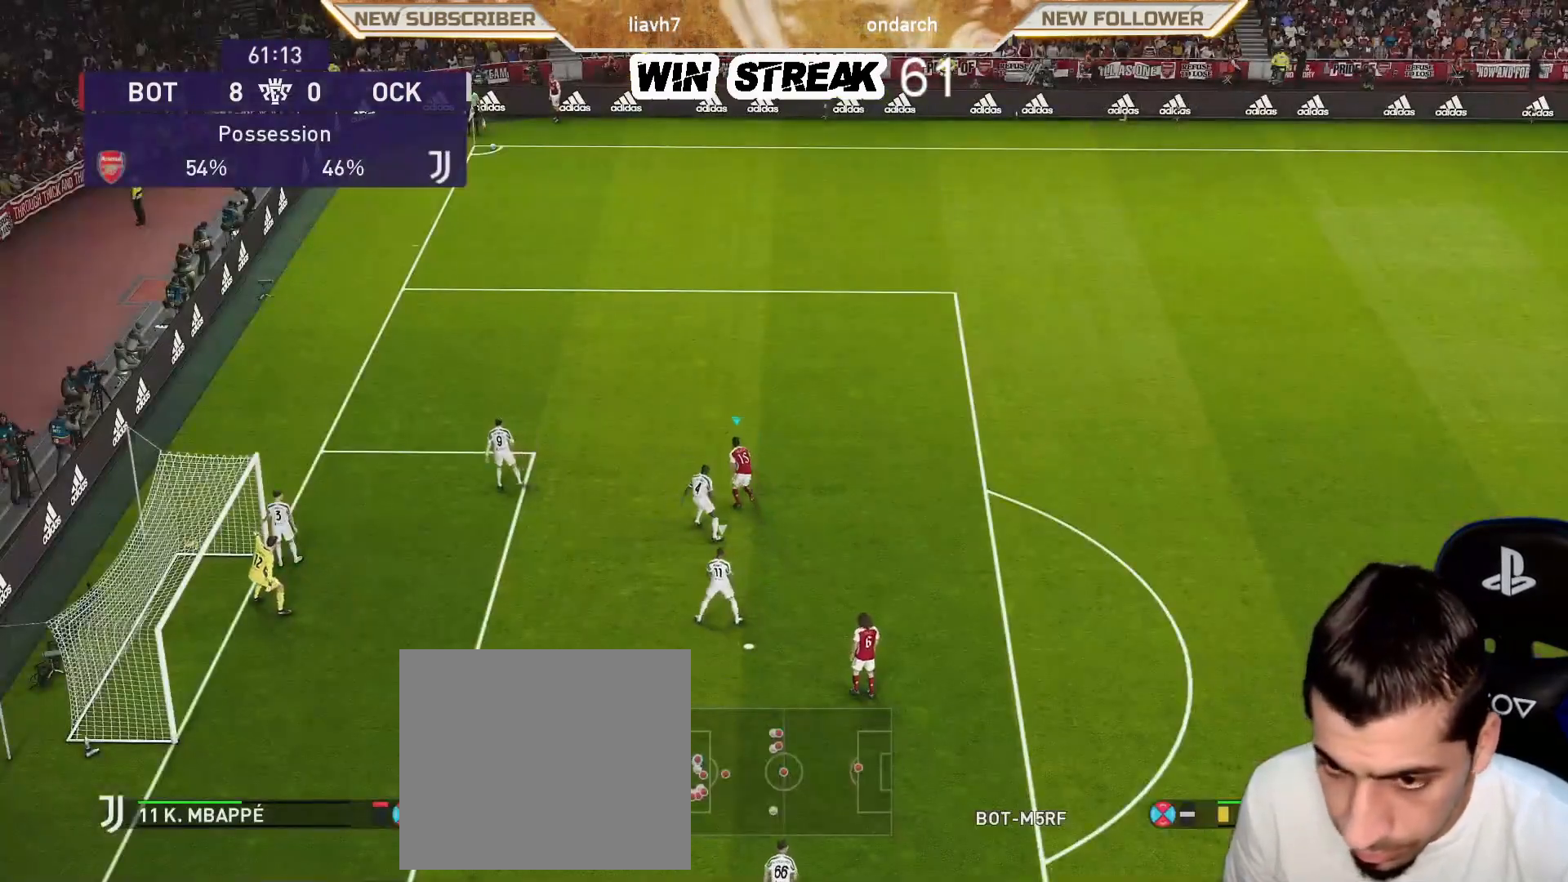
{"buttons": ["R1"], "left_stick": "up-left", "right_stick": "center", "events": []}
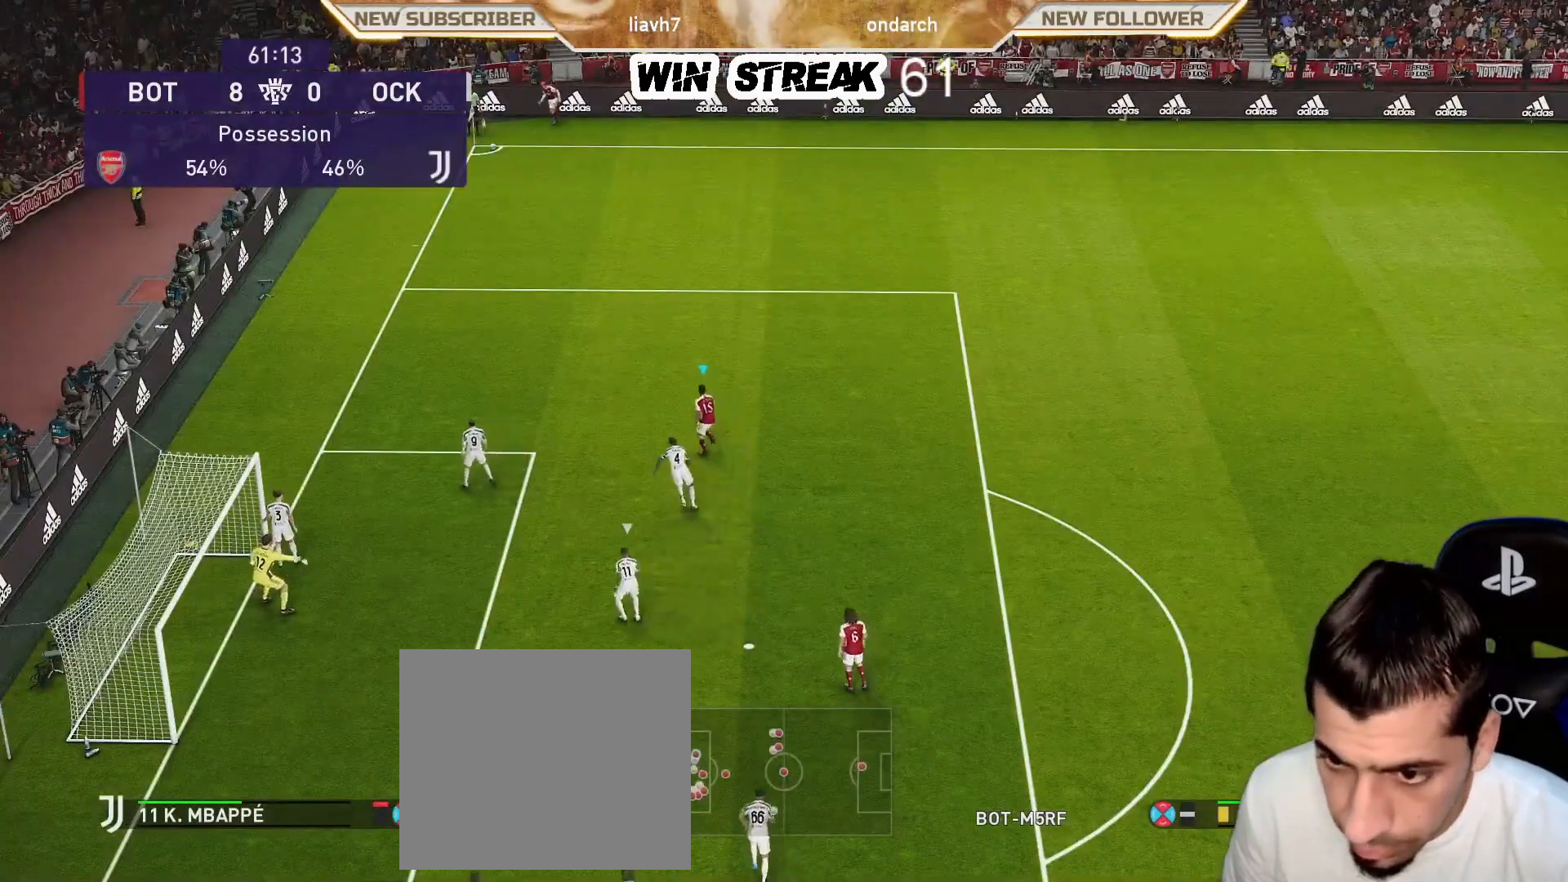
{"buttons": ["R1"], "left_stick": "up-left", "right_stick": "center", "events": []}
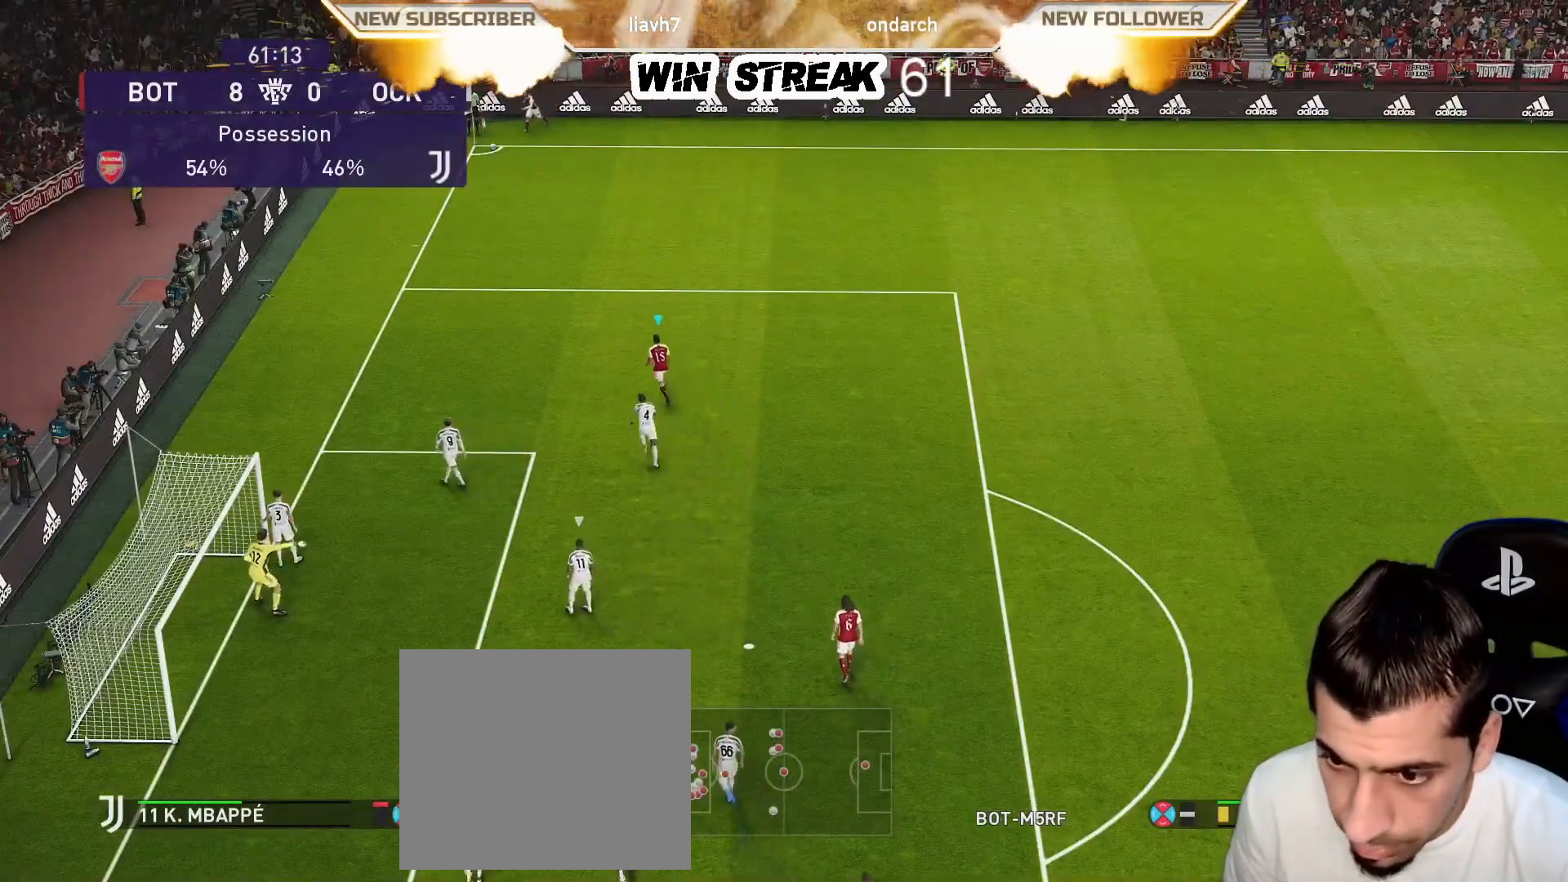
{"buttons": [], "left_stick": "up", "right_stick": "center", "events": [[350, "R1", "up"], [400, "left_stick", "up"]]}
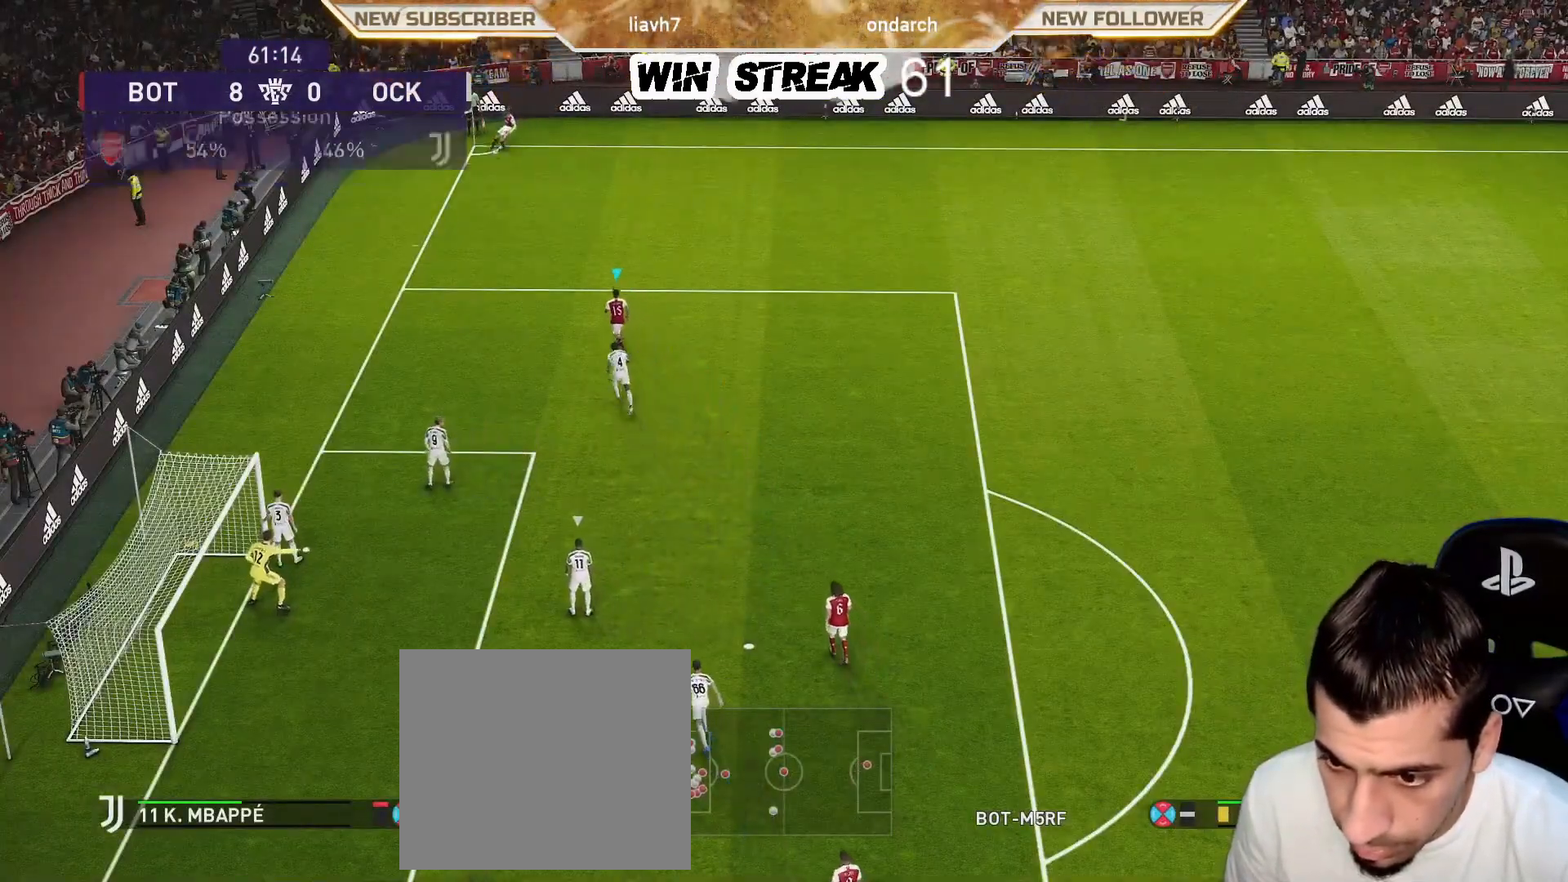
{"buttons": ["R2"], "left_stick": "right", "right_stick": "center", "events": [[17, "left_stick", "up-right"], [250, "R2", "down"], [333, "left_stick", "right"]]}
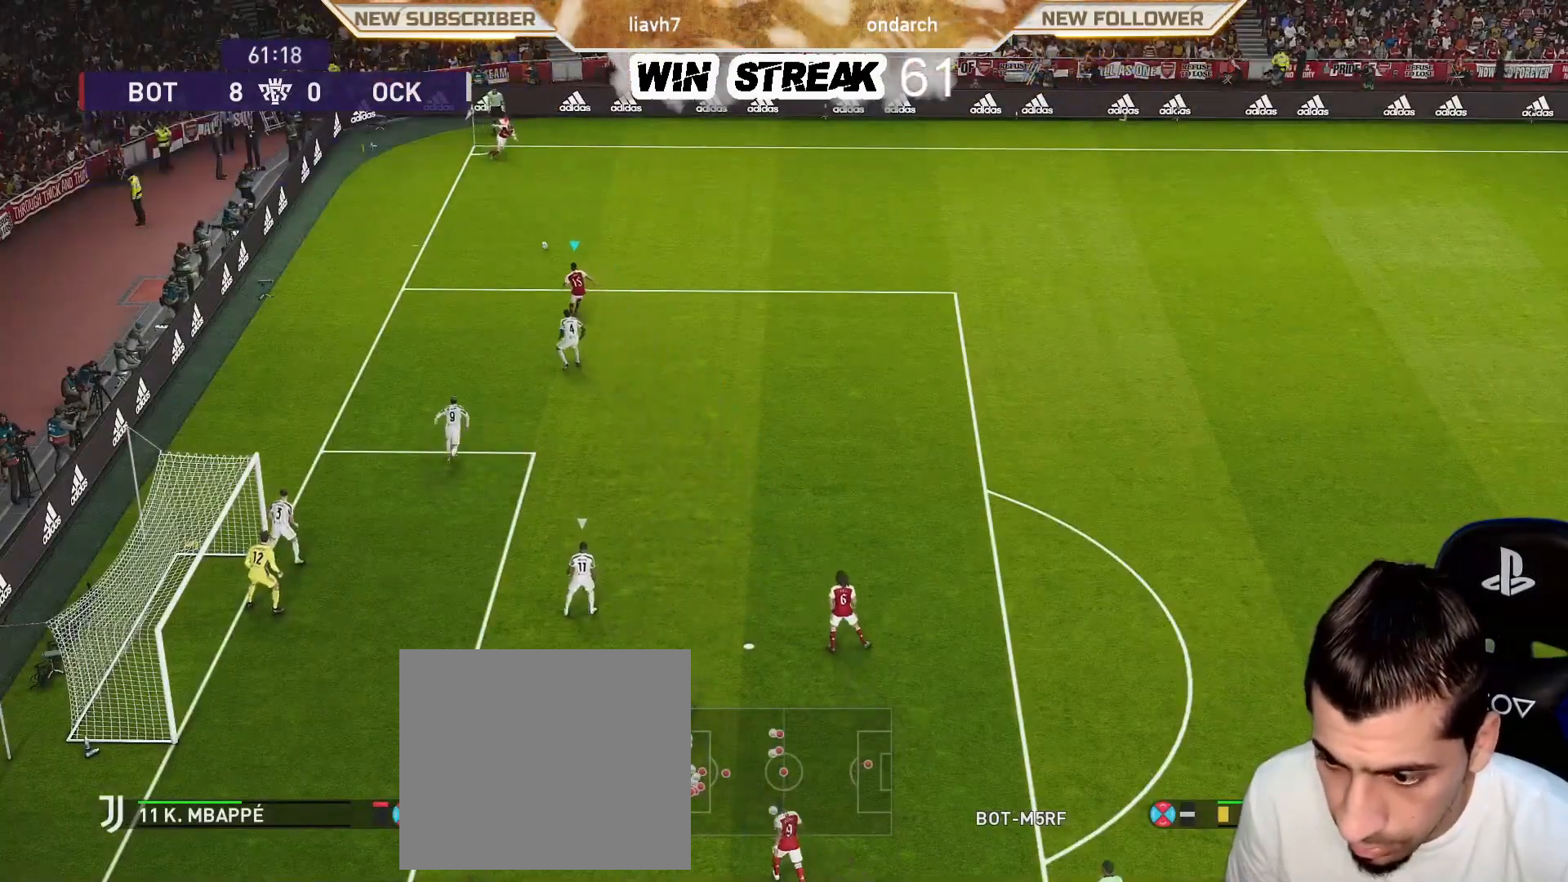
{"buttons": ["CROSS", "R2"], "left_stick": "down-right", "right_stick": "center", "events": [[333, "left_stick", "down-right"], [350, "R2", "up"], [400, "CROSS", "down"], [417, "R2", "down"]]}
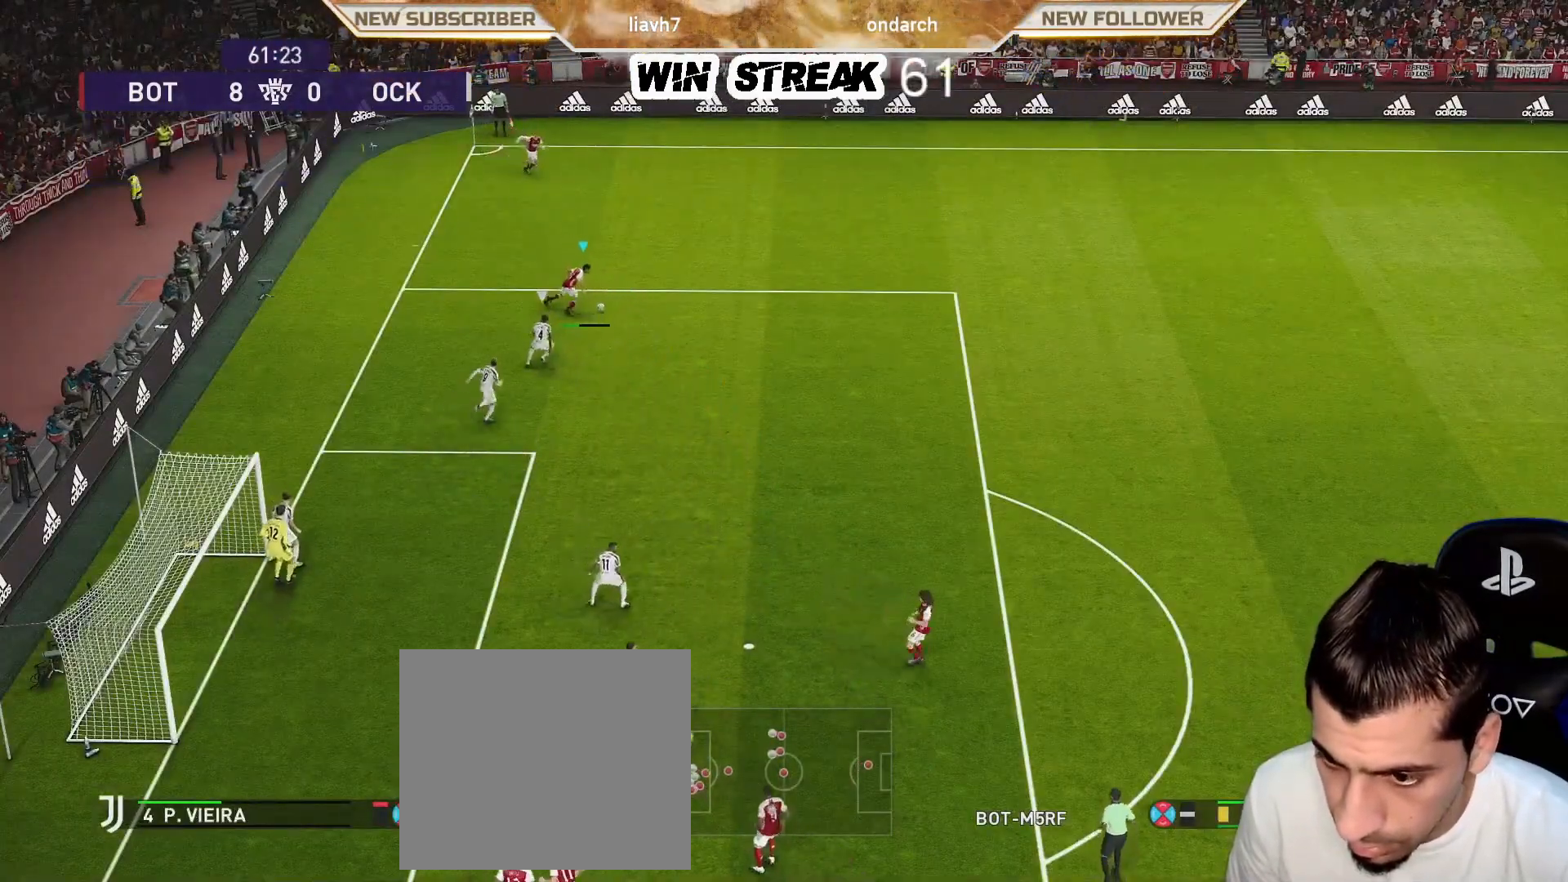
{"buttons": [], "left_stick": "center", "right_stick": "center", "events": [[17, "CROSS", "up"], [117, "R2", "up"], [150, "left_stick", "center"]]}
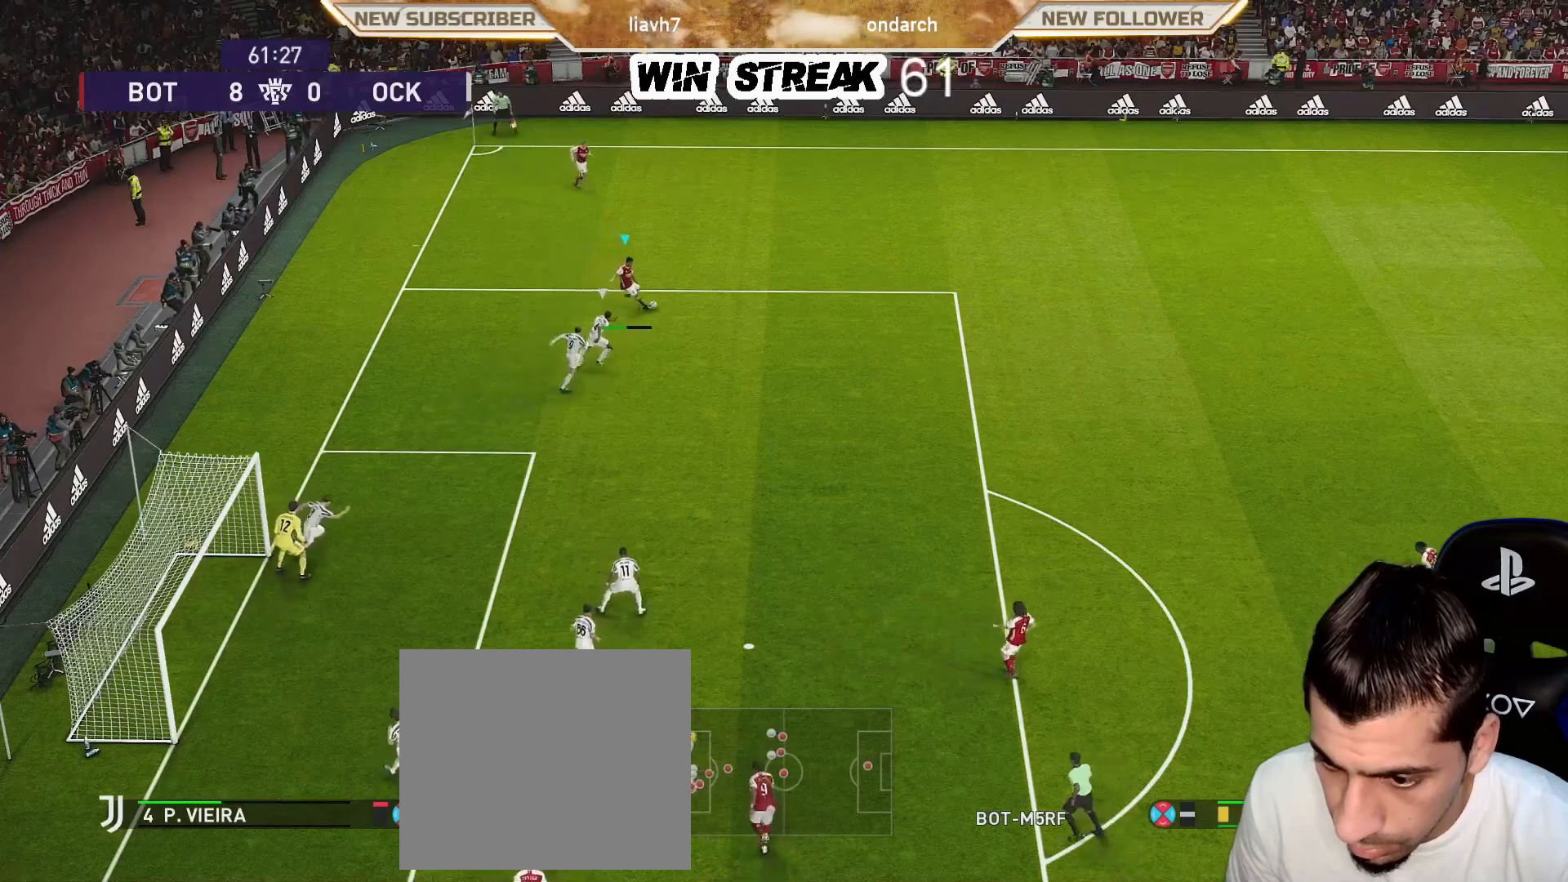
{"buttons": [], "left_stick": "up-left", "right_stick": "center", "events": [[300, "left_stick", "left"], [367, "left_stick", "up-left"]]}
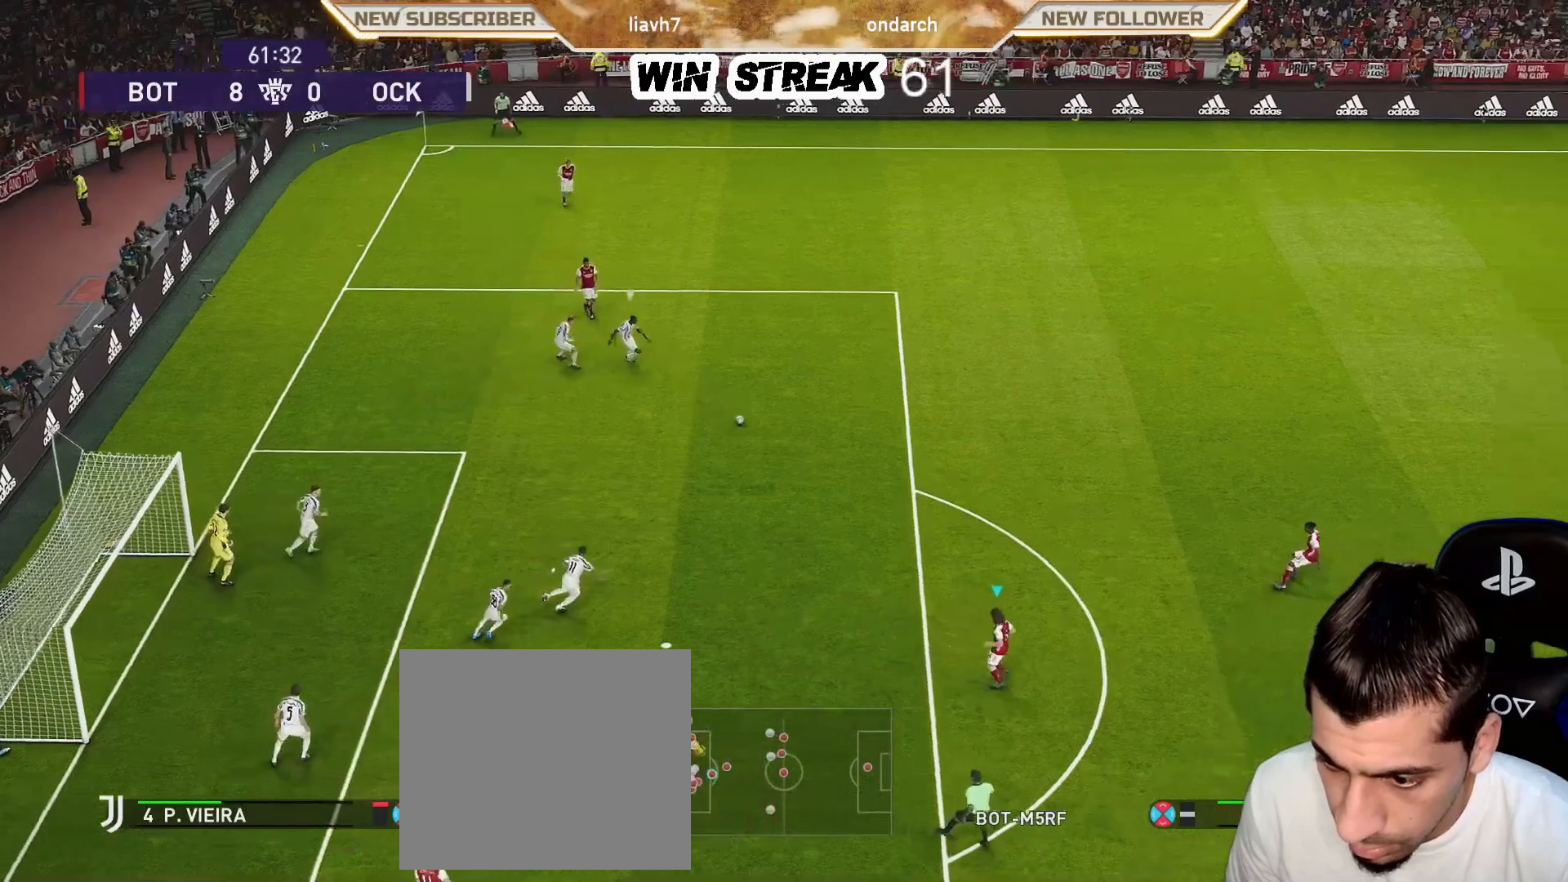
{"buttons": [], "left_stick": "up-left", "right_stick": "center", "events": [[67, "SQUARE", "down"], [117, "R2", "down"], [183, "CROSS", "down"], [200, "SQUARE", "up"], [267, "CROSS", "up"], [350, "R2", "up"]]}
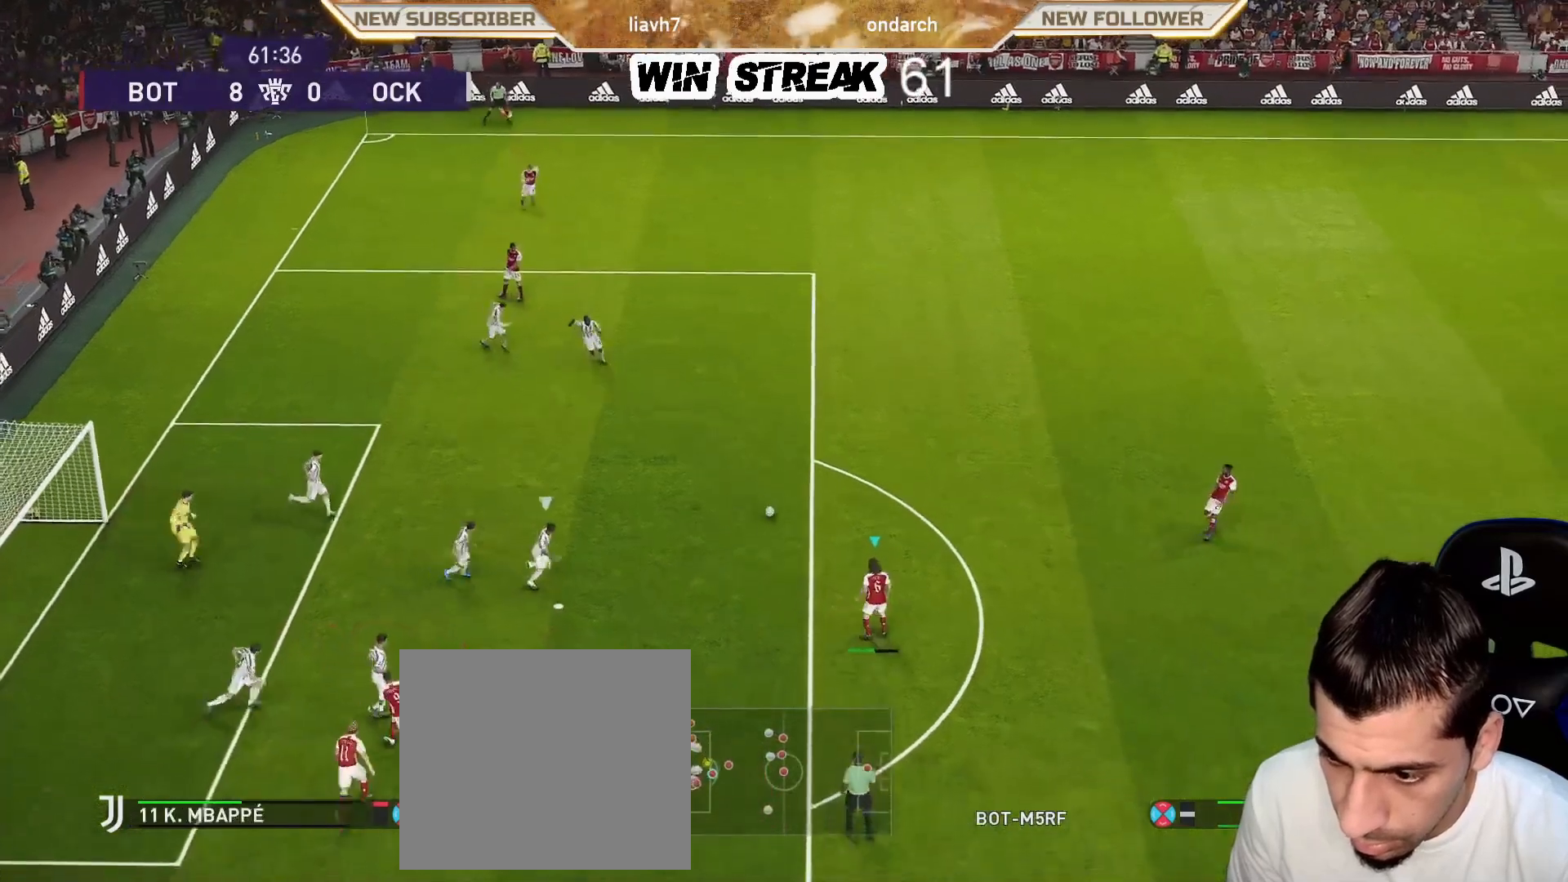
{"buttons": ["SQUARE"], "left_stick": "up-left", "right_stick": "center", "events": [[483, "SQUARE", "down"]]}
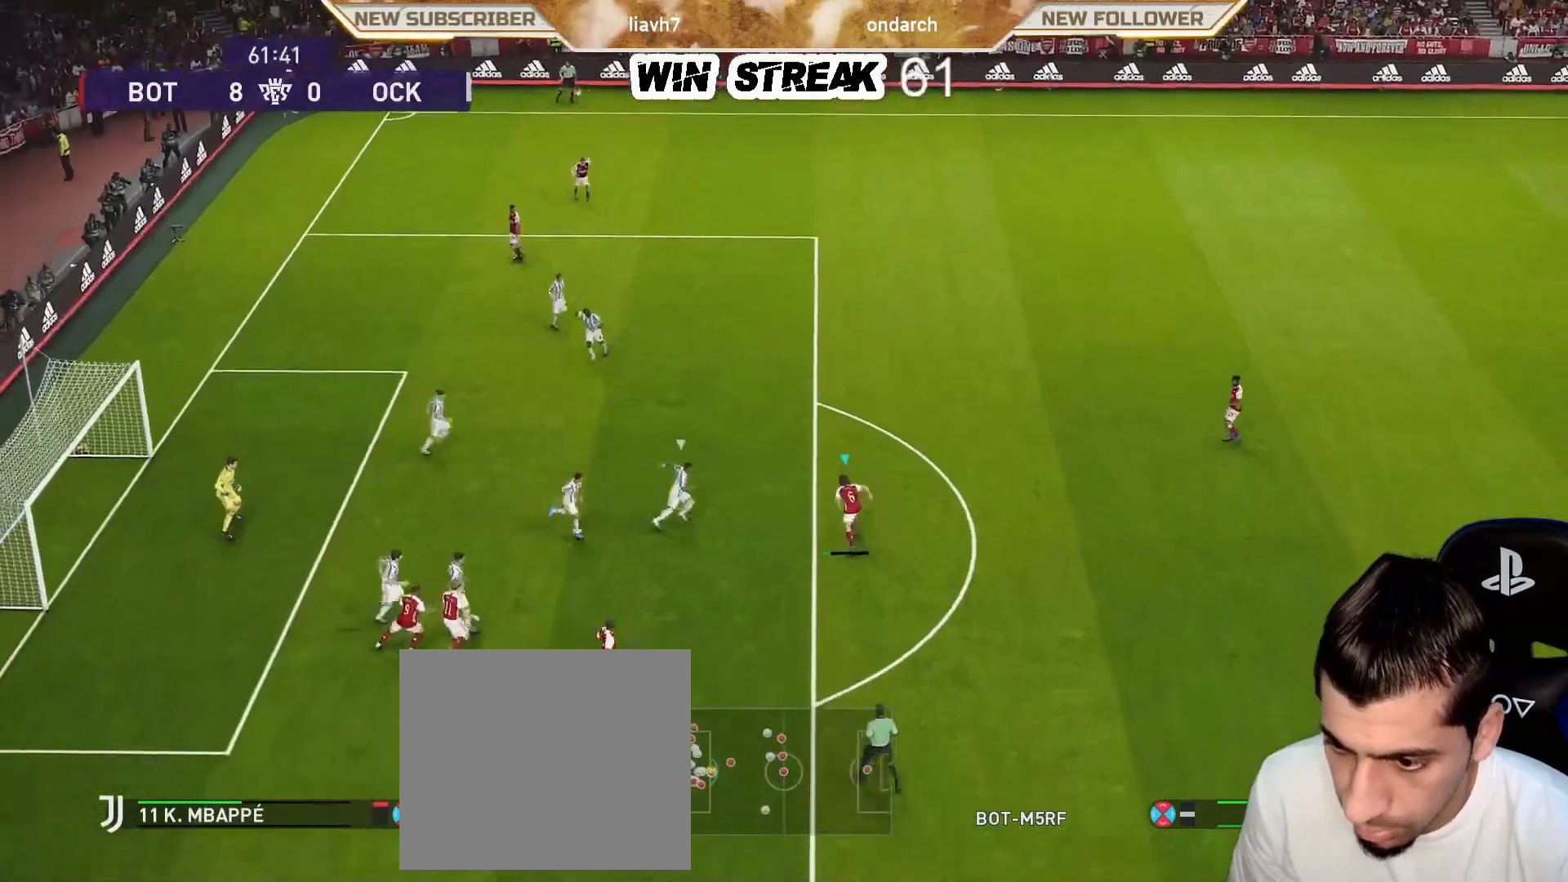
{"buttons": [], "left_stick": "center", "right_stick": "center", "events": [[67, "SQUARE", "up"], [367, "left_stick", "center"]]}
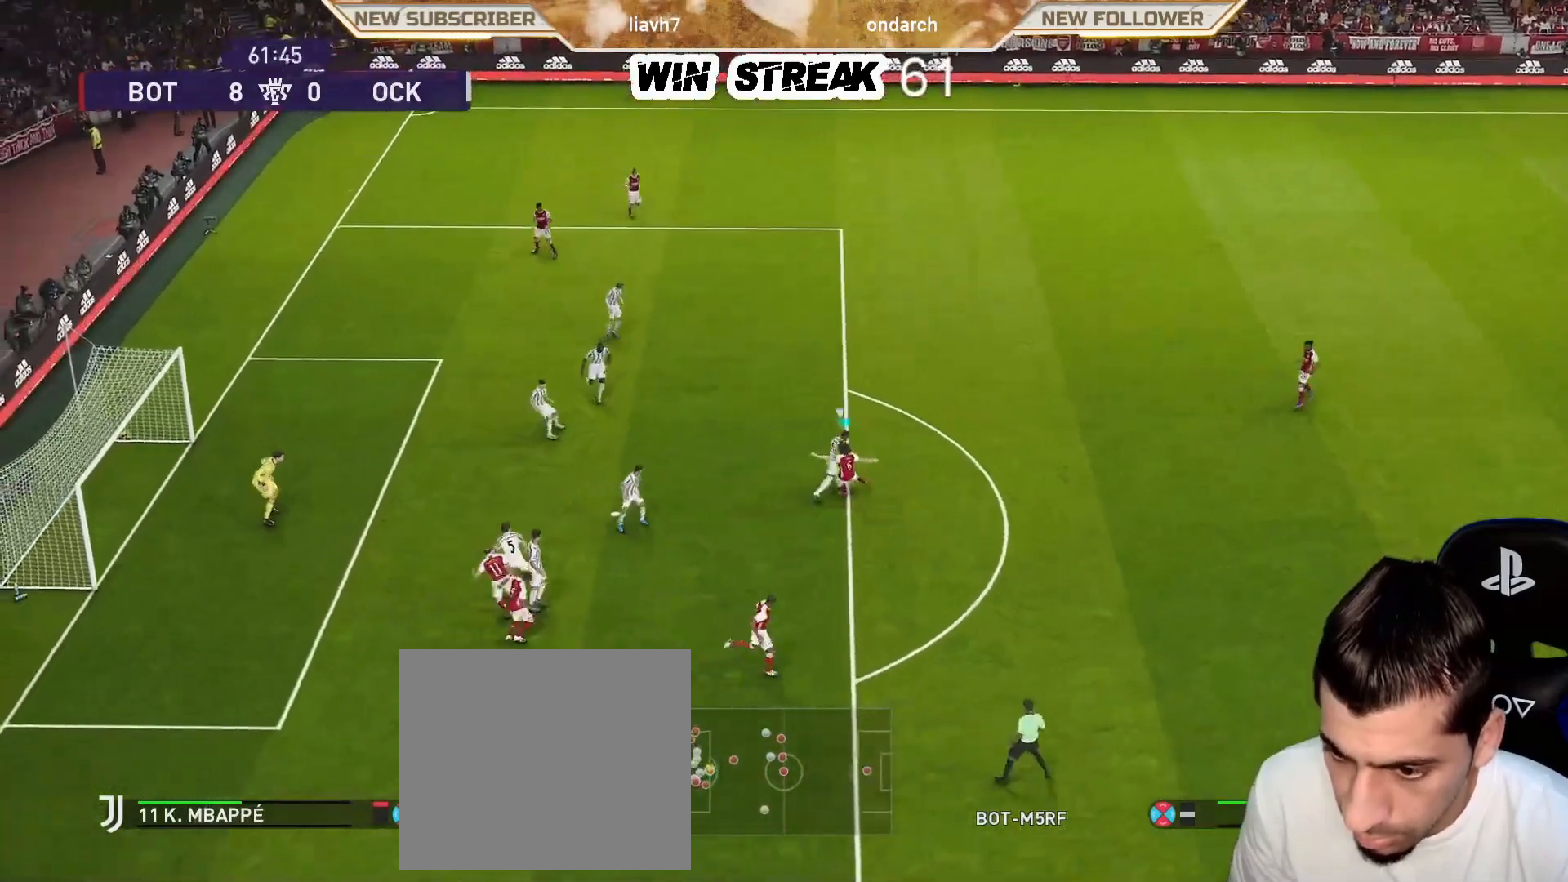
{"buttons": ["R1"], "left_stick": "up-left", "right_stick": "center", "events": [[450, "left_stick", "up-left"], [483, "R1", "down"]]}
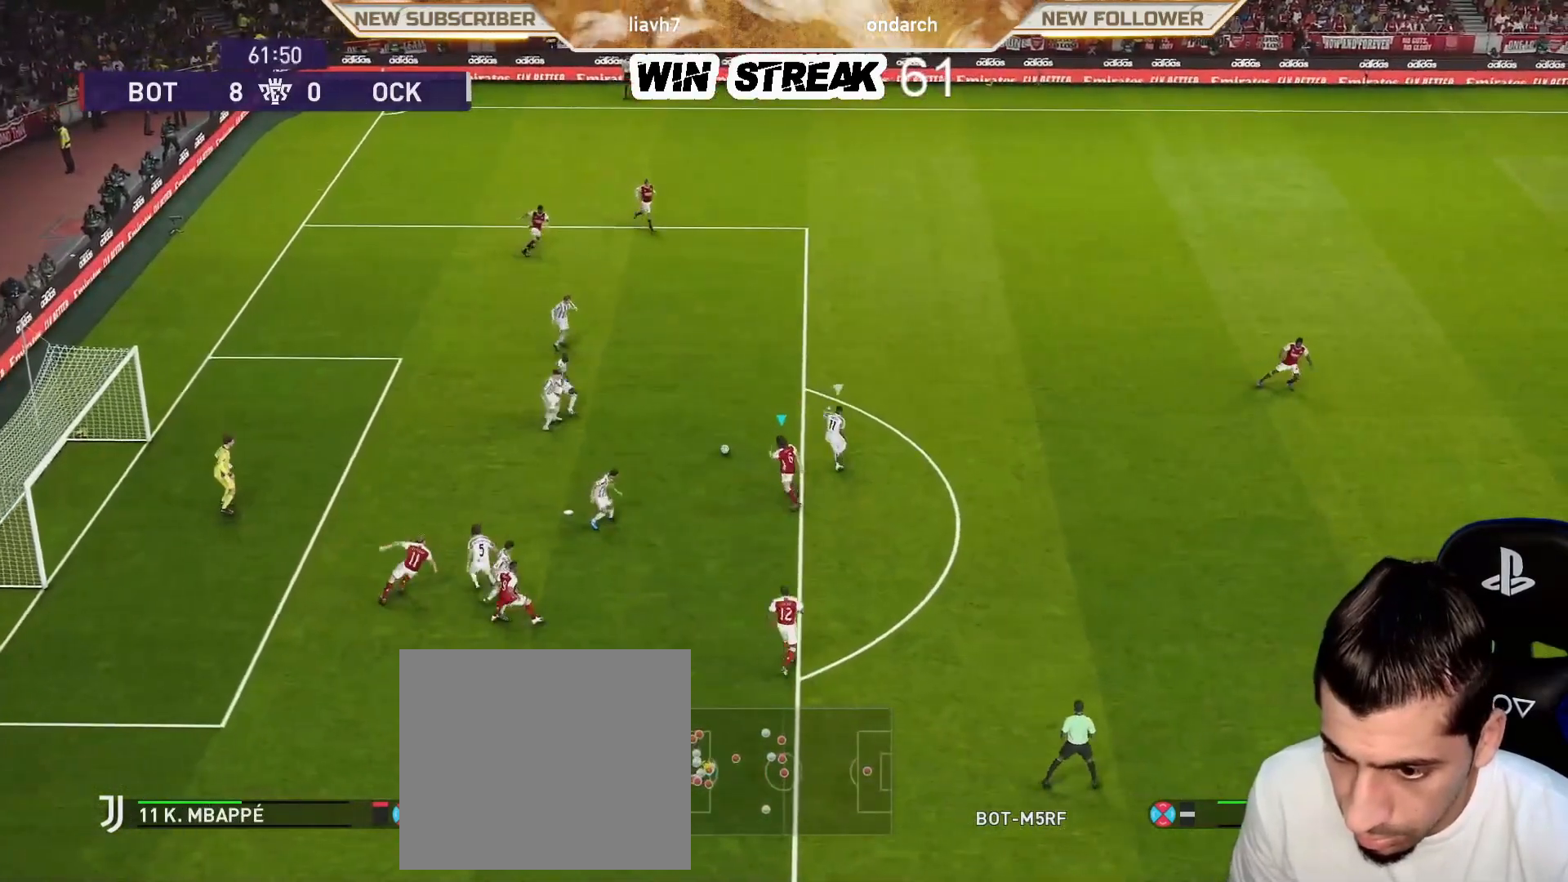
{"buttons": ["CIRCLE", "R1"], "left_stick": "up", "right_stick": "center", "events": [[183, "left_stick", "up"], [467, "CIRCLE", "down"]]}
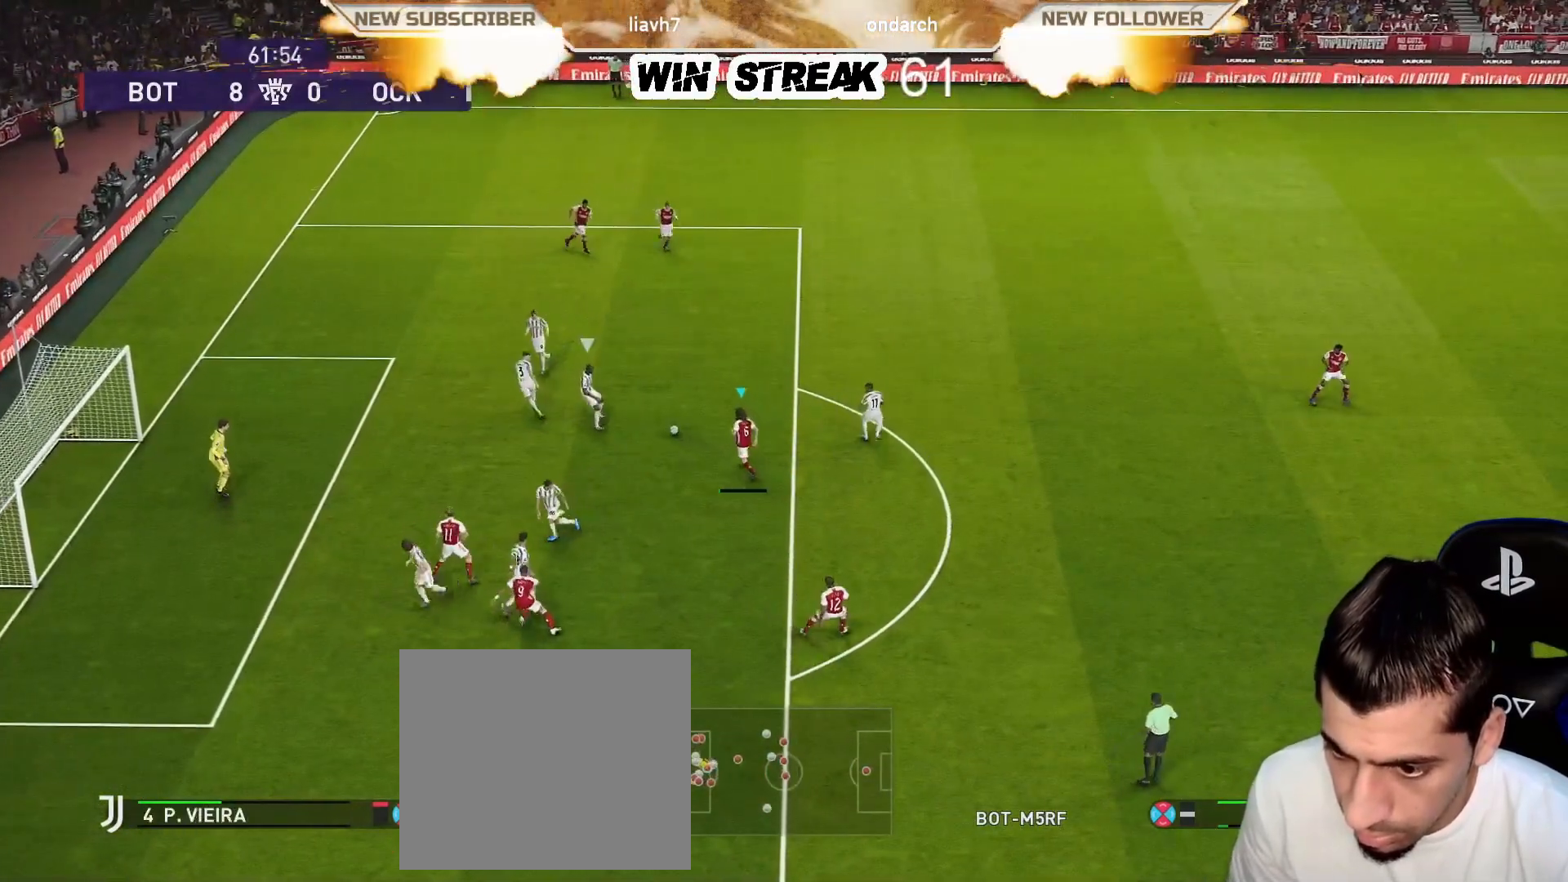
{"buttons": ["CIRCLE", "R1"], "left_stick": "up-left", "right_stick": "center", "events": [[17, "left_stick", "up-left"], [67, "CIRCLE", "up"], [117, "CIRCLE", "down"], [250, "CIRCLE", "up"], [283, "CIRCLE", "down"], [367, "CIRCLE", "up"], [467, "CIRCLE", "down"]]}
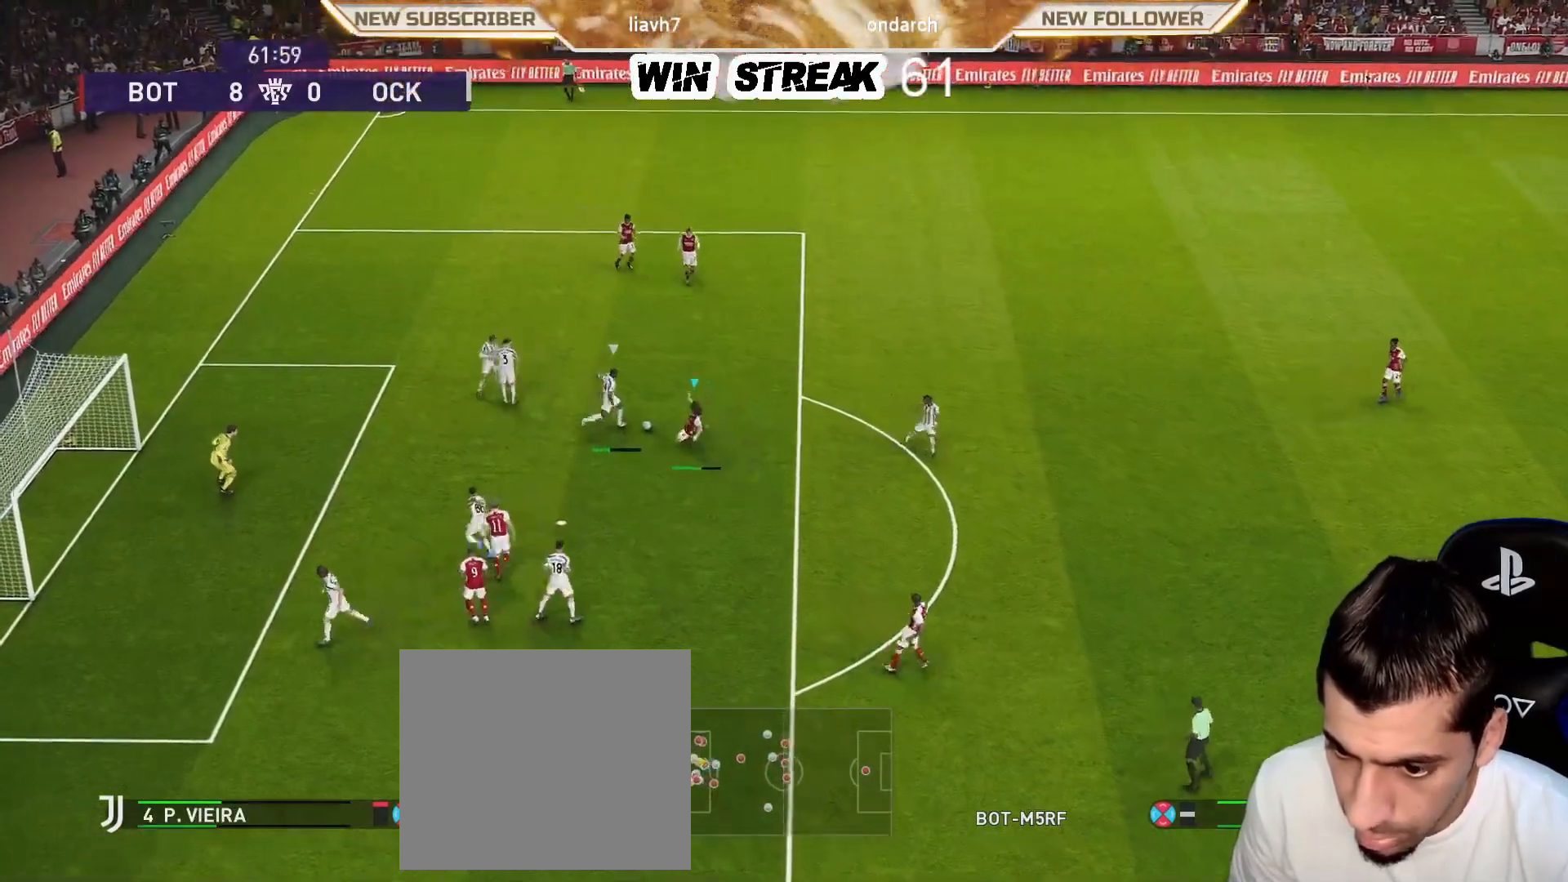
{"buttons": [], "left_stick": "center", "right_stick": "center", "events": [[17, "CIRCLE", "up"], [83, "CIRCLE", "down"], [83, "left_stick", "center"], [200, "CIRCLE", "up"], [250, "R1", "up"]]}
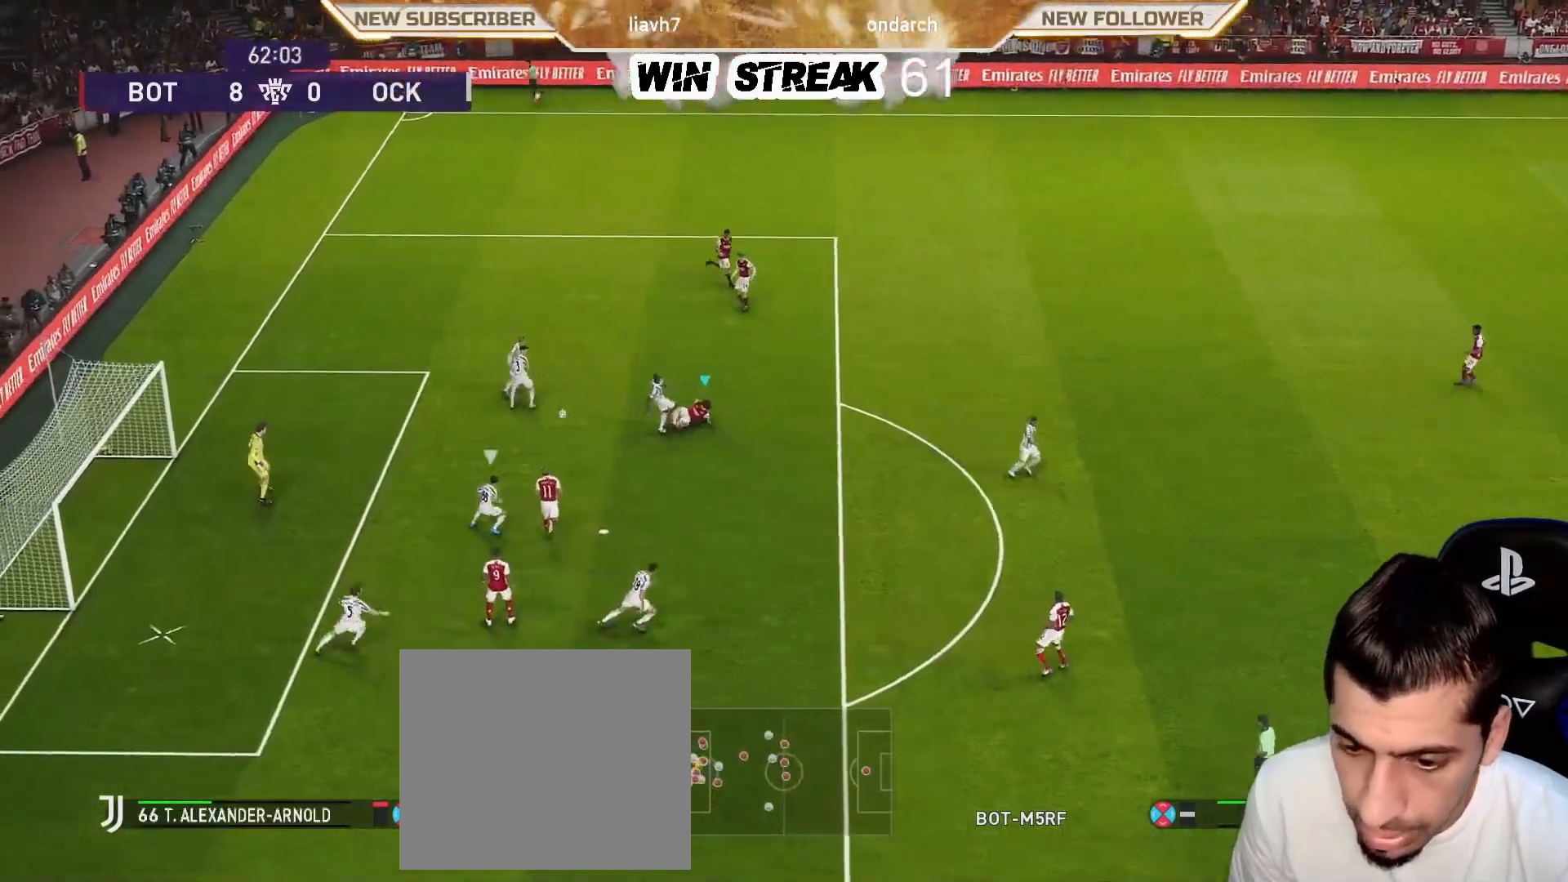
{"buttons": [], "left_stick": "center", "right_stick": "center", "events": []}
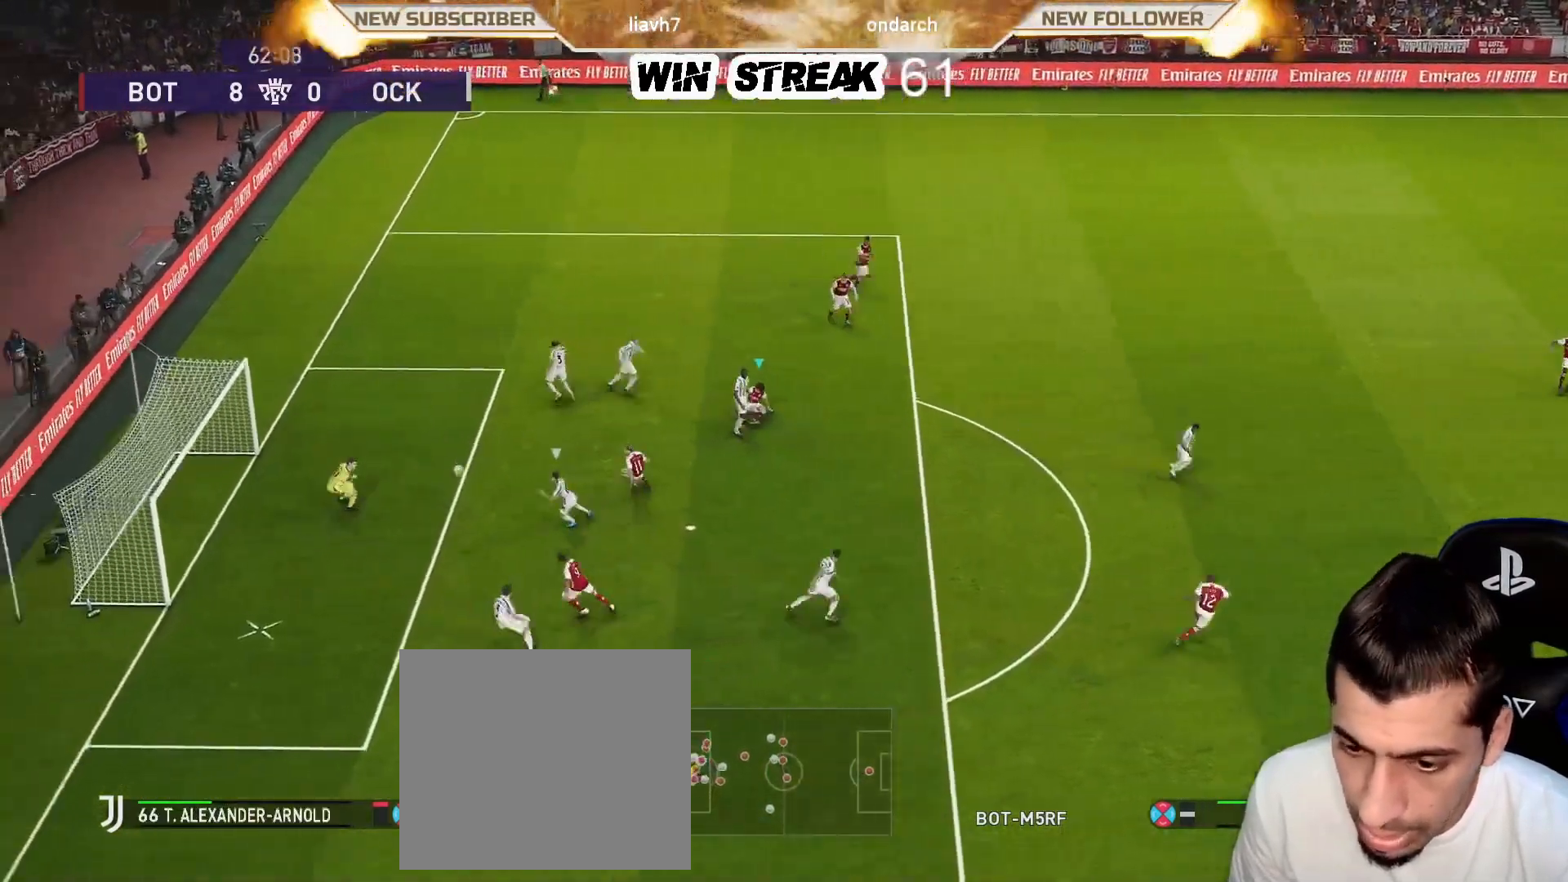
{"buttons": [], "left_stick": "down", "right_stick": "center", "events": [[100, "left_stick", "down"]]}
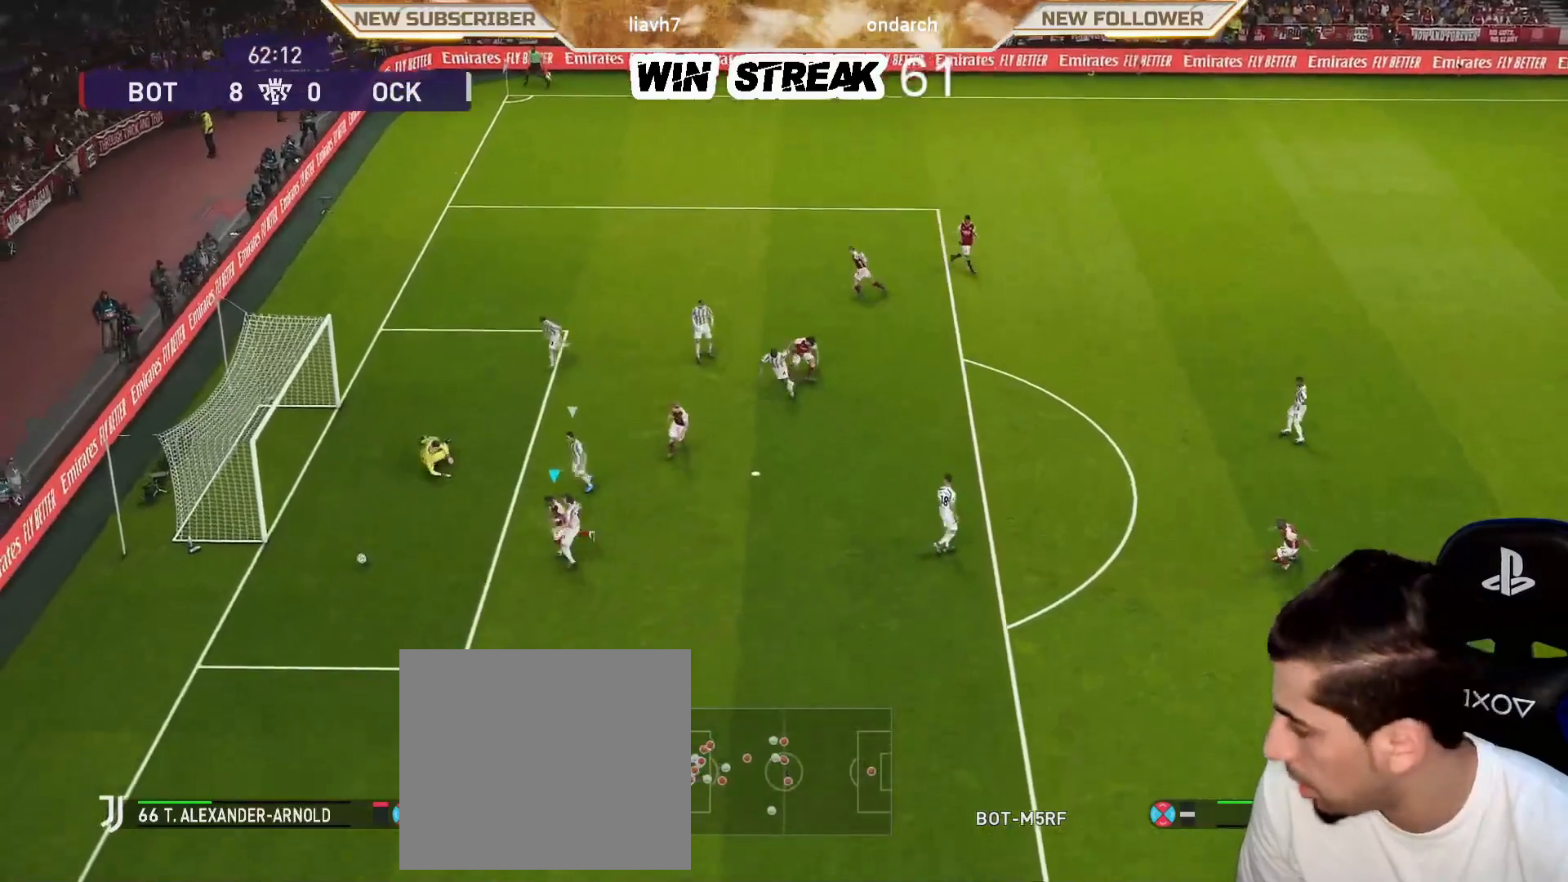
{"buttons": [], "left_stick": "center", "right_stick": "center", "events": [[383, "left_stick", "center"]]}
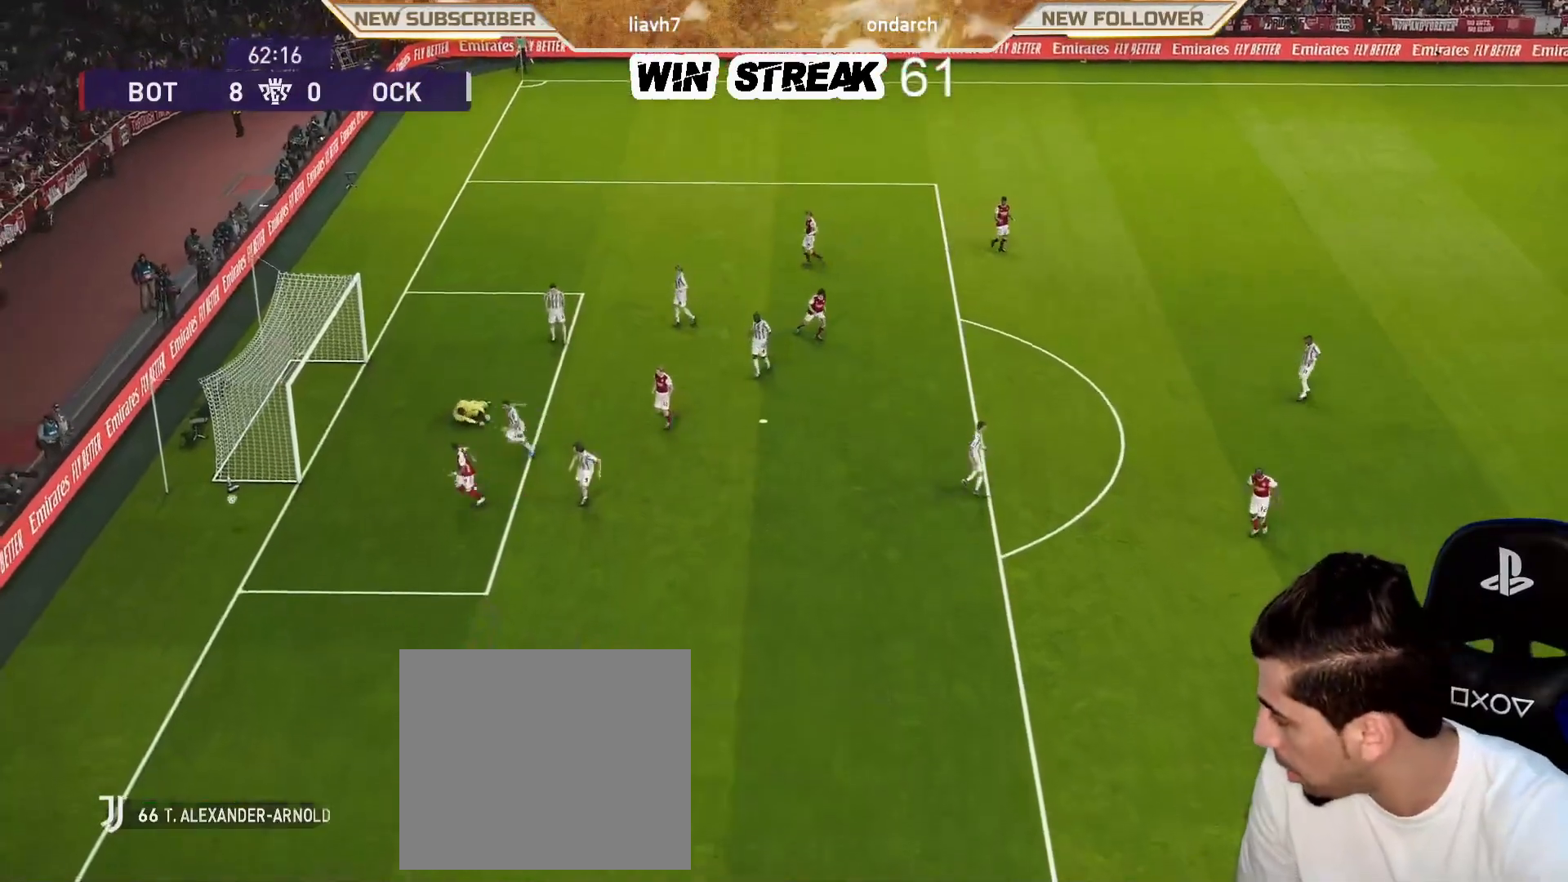
{"buttons": [], "left_stick": "center", "right_stick": "center", "events": []}
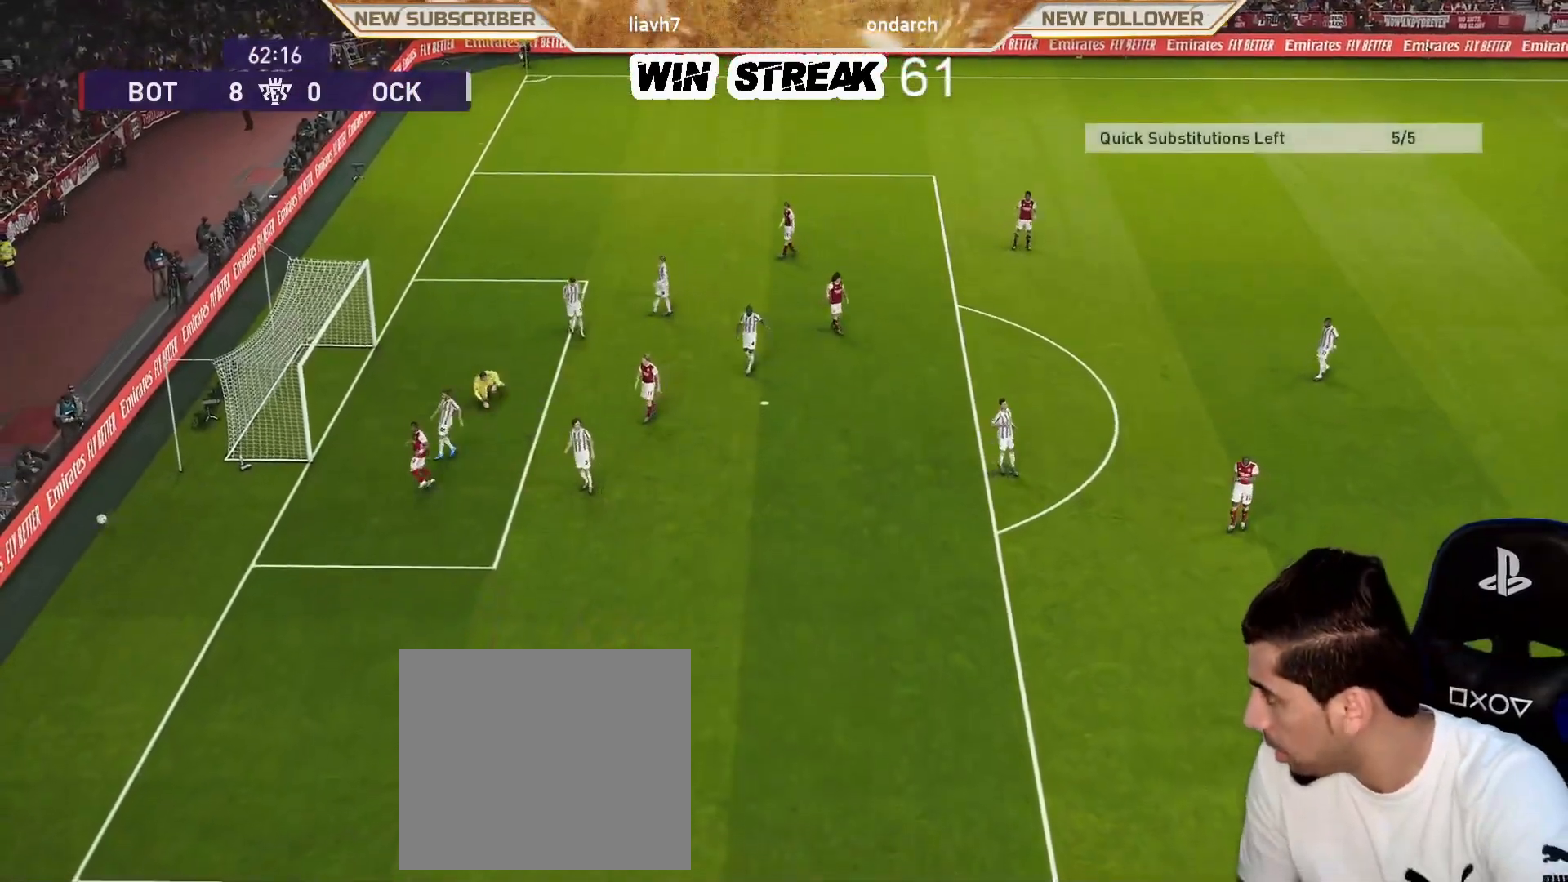
{"buttons": [], "left_stick": "center", "right_stick": "center", "events": []}
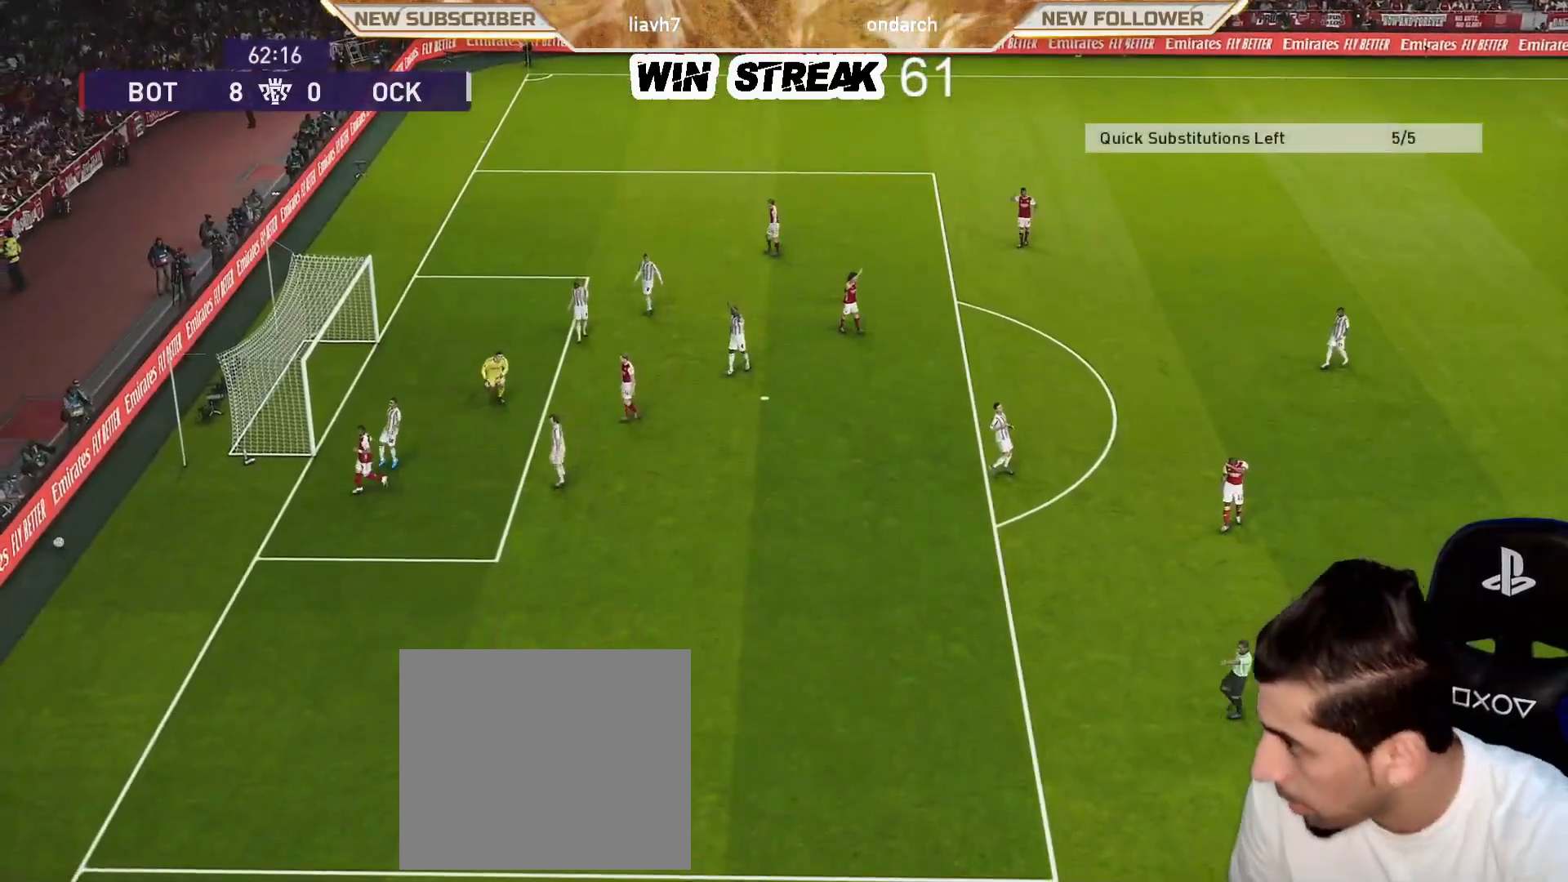
{"buttons": [], "left_stick": "center", "right_stick": "center", "events": []}
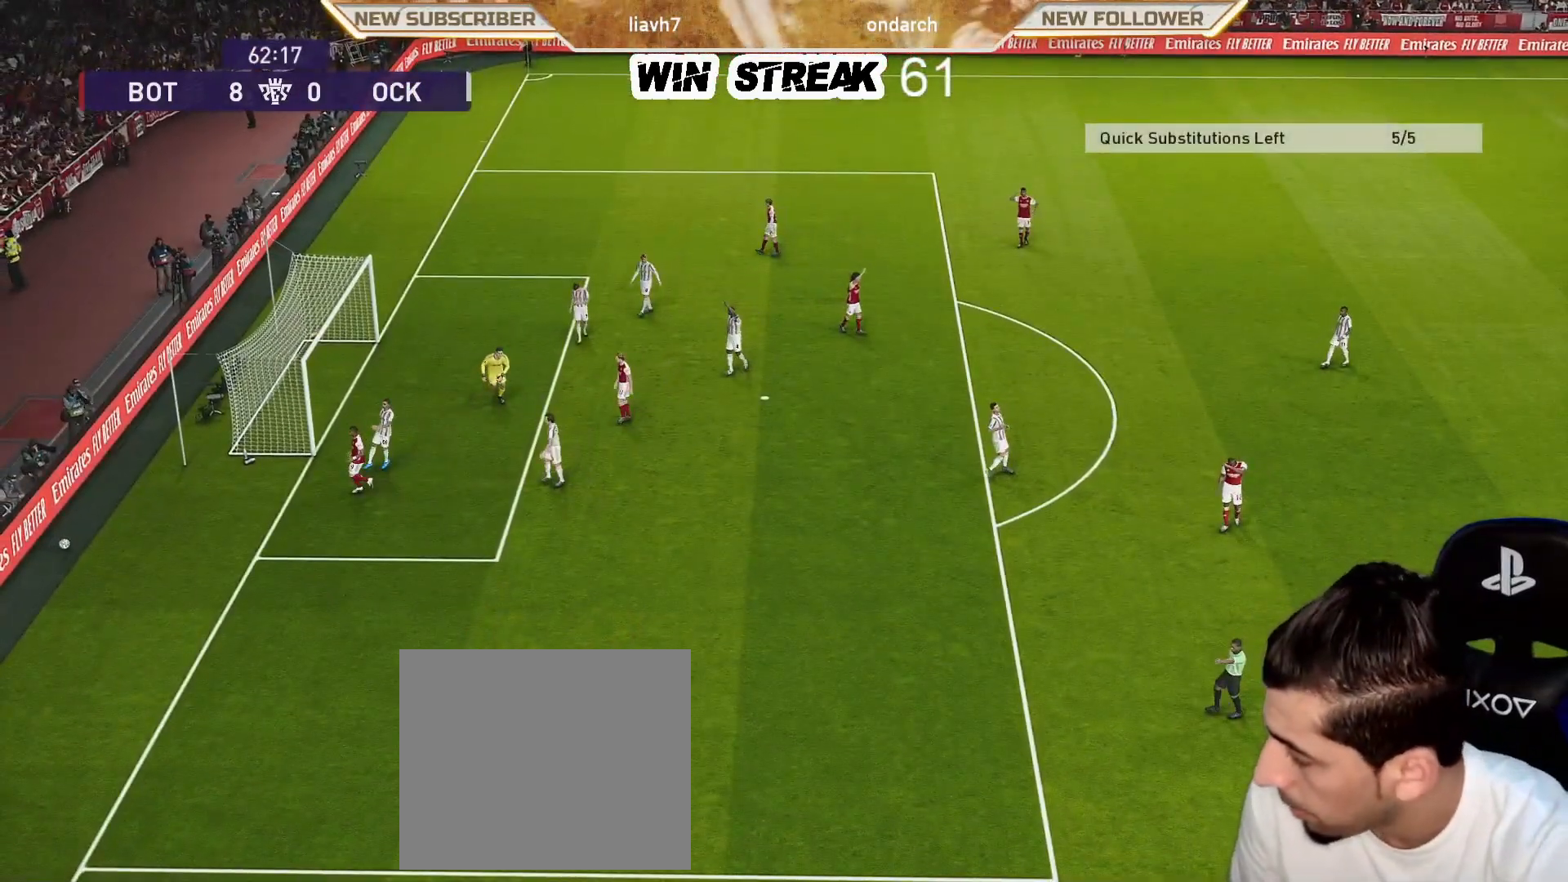
{"buttons": ["START"], "left_stick": "center", "right_stick": "center", "events": [[383, "START", "down"]]}
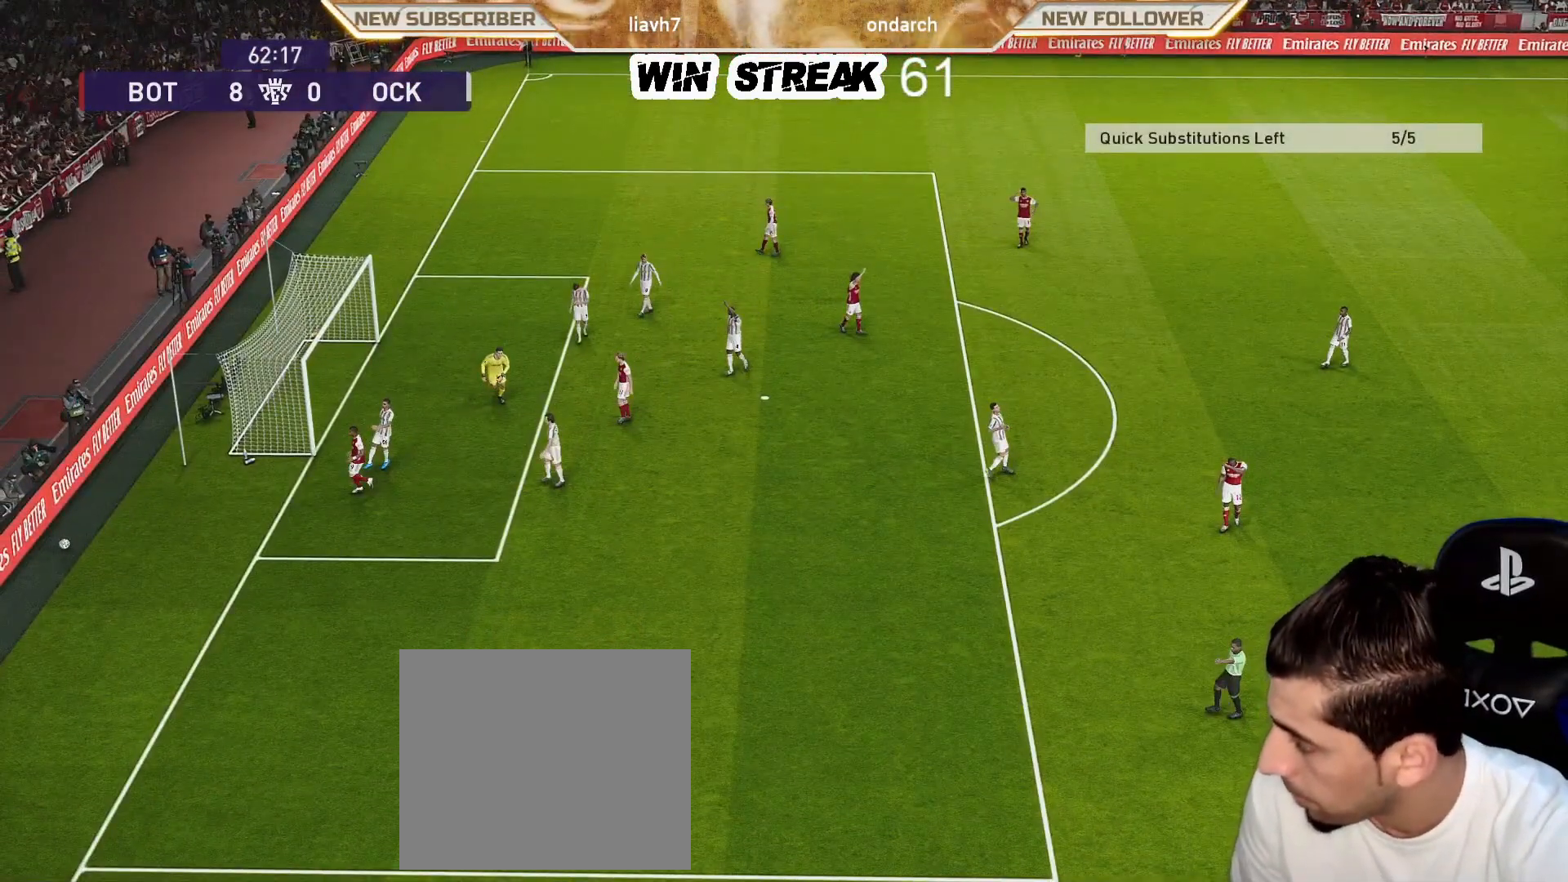
{"buttons": [], "left_stick": "center", "right_stick": "center", "events": [[33, "START", "up"]]}